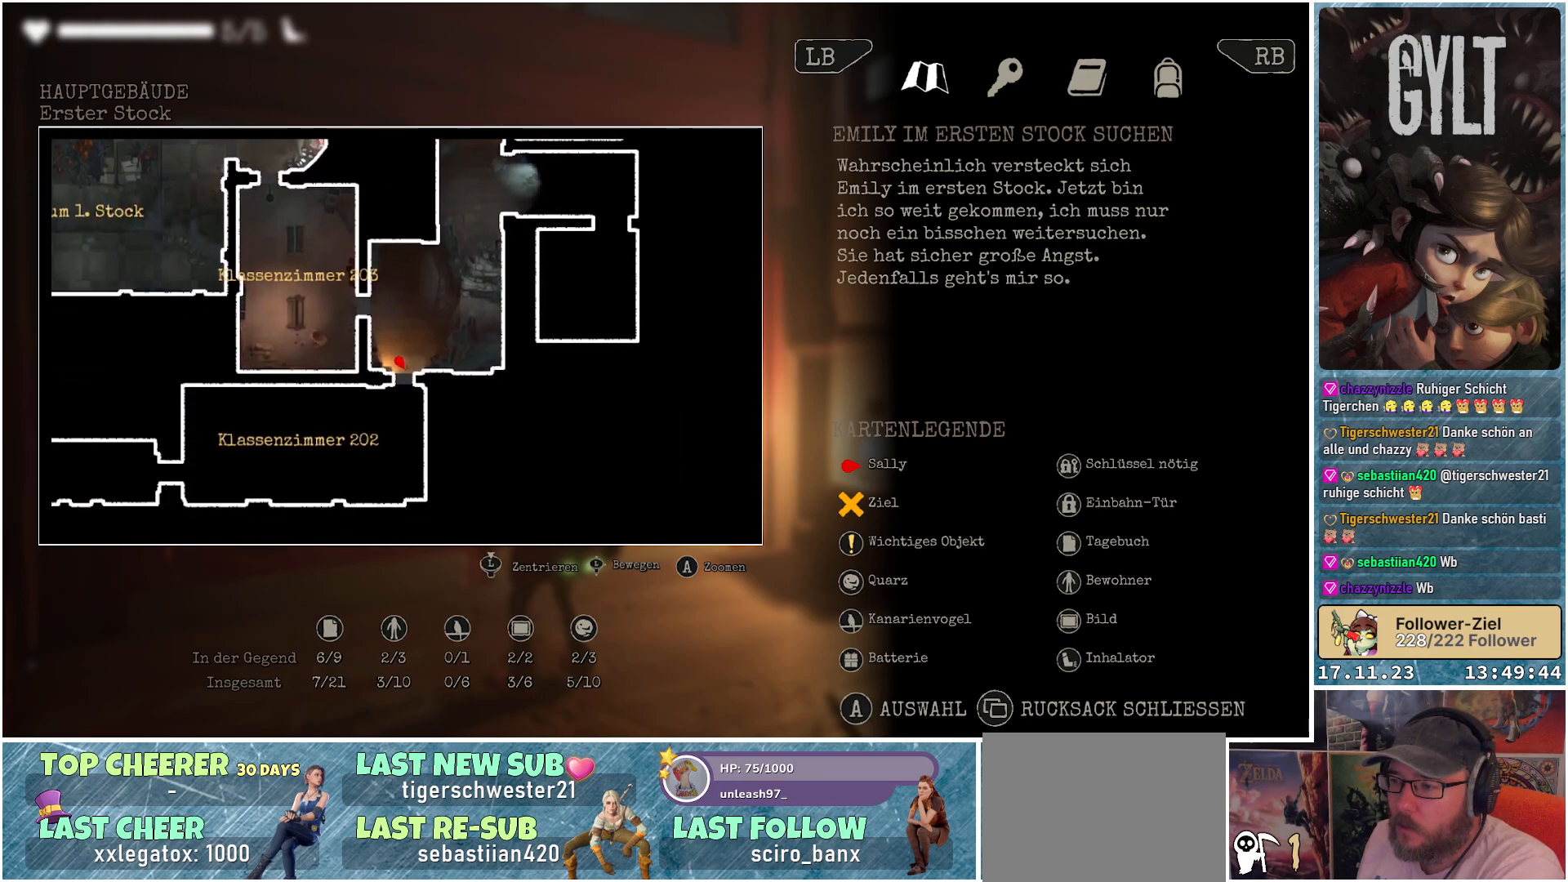
Gameplay with a controller (Xbox layout); each line is a JSON object with the inputs held at the frame after it. "events" lists button and stick changes between this image and that frame as [ms after this image, input, new state], when the widget could be followed in between.
{"buttons": [], "left_stick": "center", "right_stick": "center", "events": []}
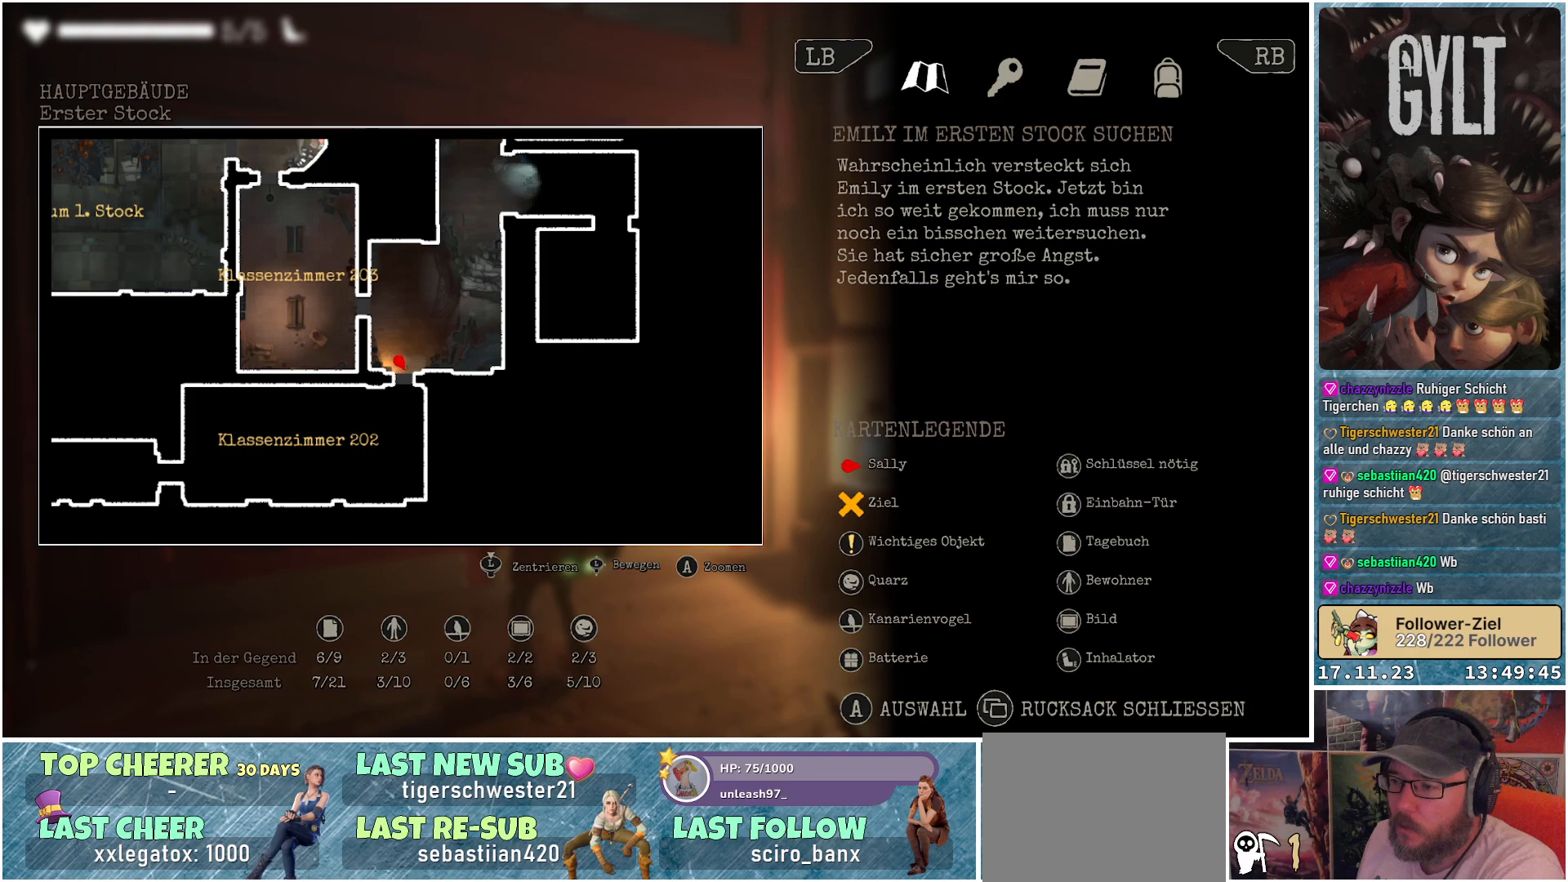
{"buttons": [], "left_stick": "center", "right_stick": "center", "events": [[83, "A", "down"], [183, "A", "up"]]}
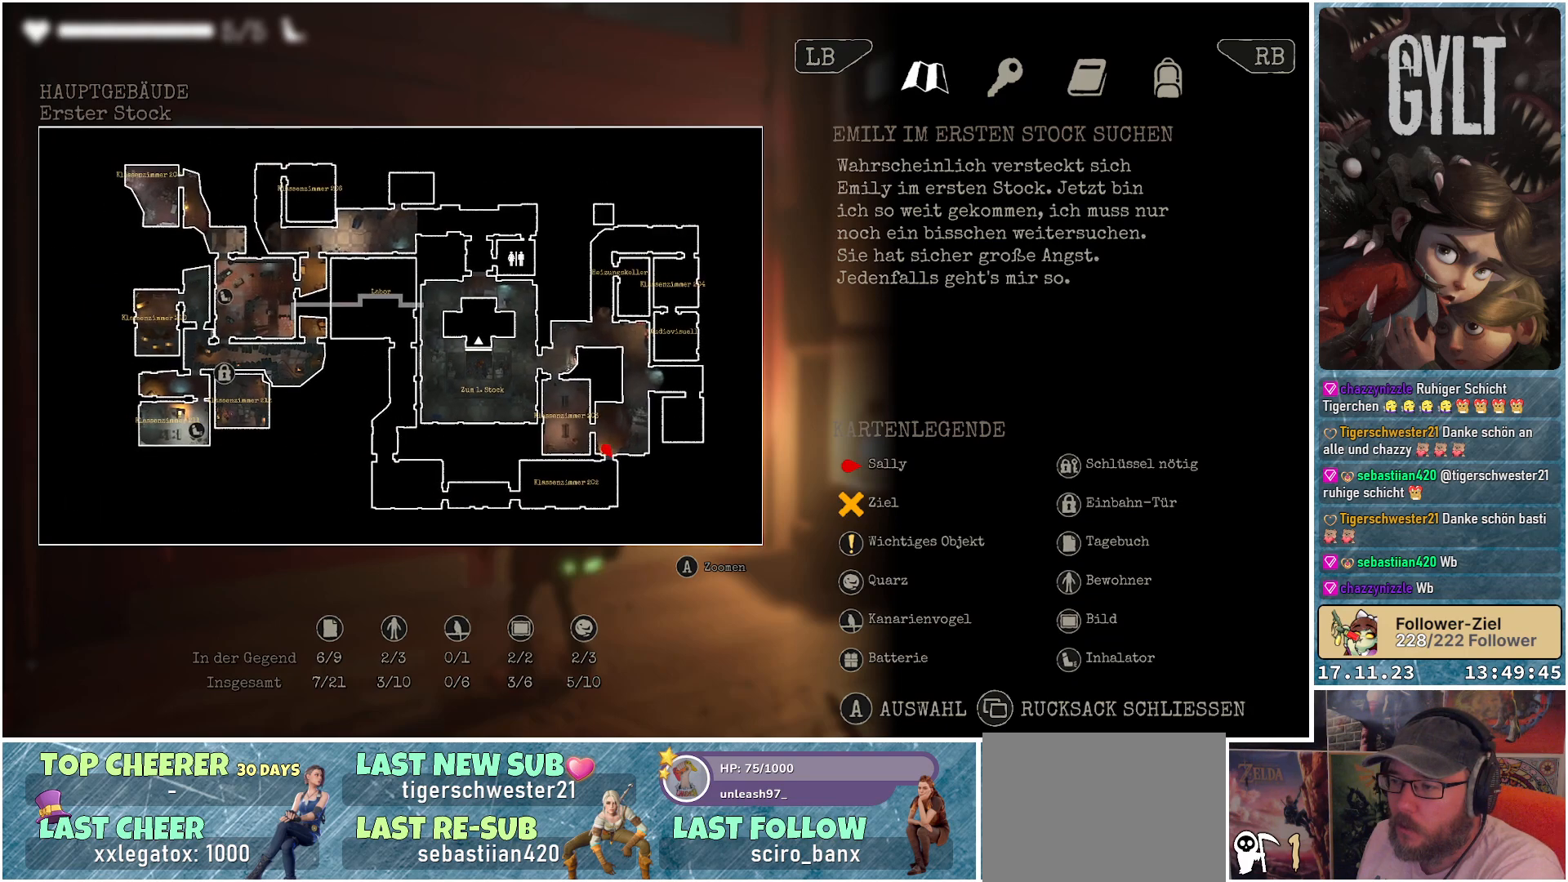
{"buttons": [], "left_stick": "center", "right_stick": "center", "events": []}
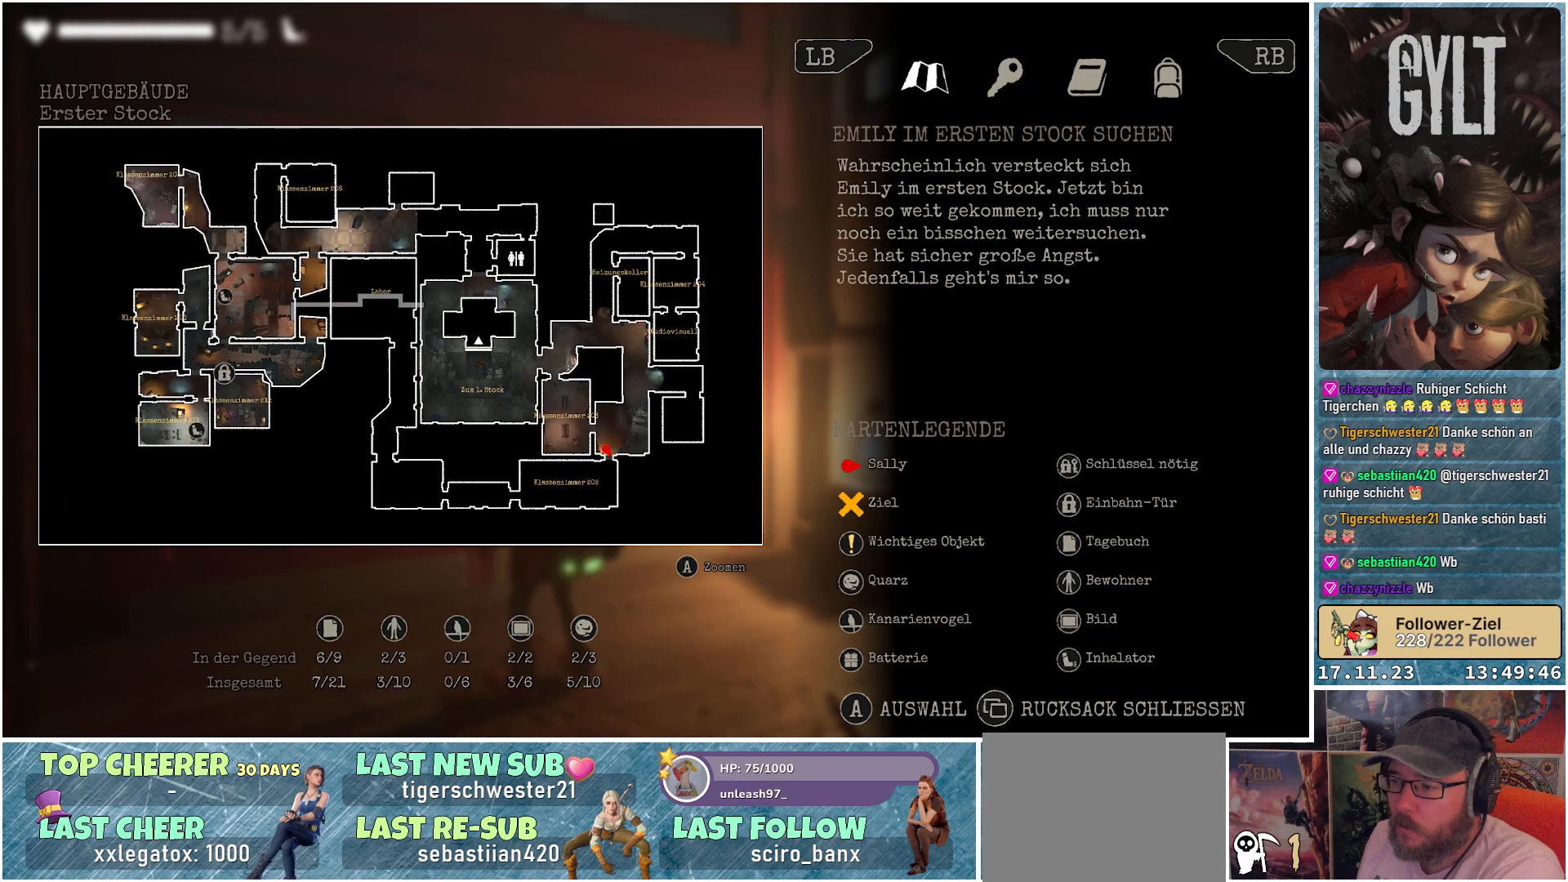
{"buttons": [], "left_stick": "center", "right_stick": "center", "events": [[250, "A", "down"], [400, "A", "up"]]}
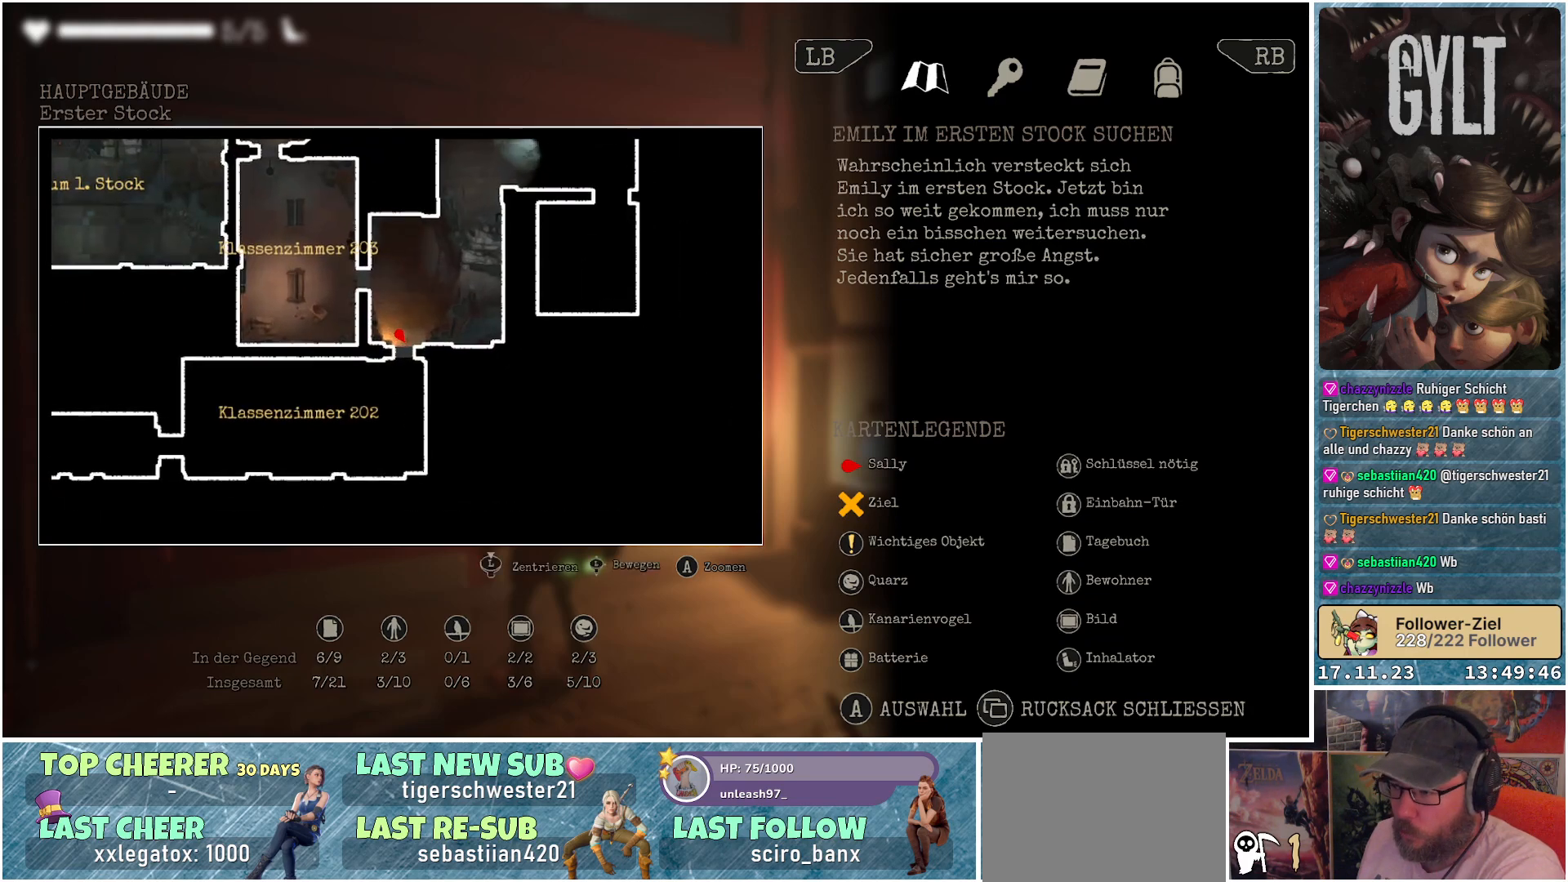
{"buttons": [], "left_stick": "left", "right_stick": "center", "events": [[300, "left_stick", "down-left"], [367, "left_stick", "left"]]}
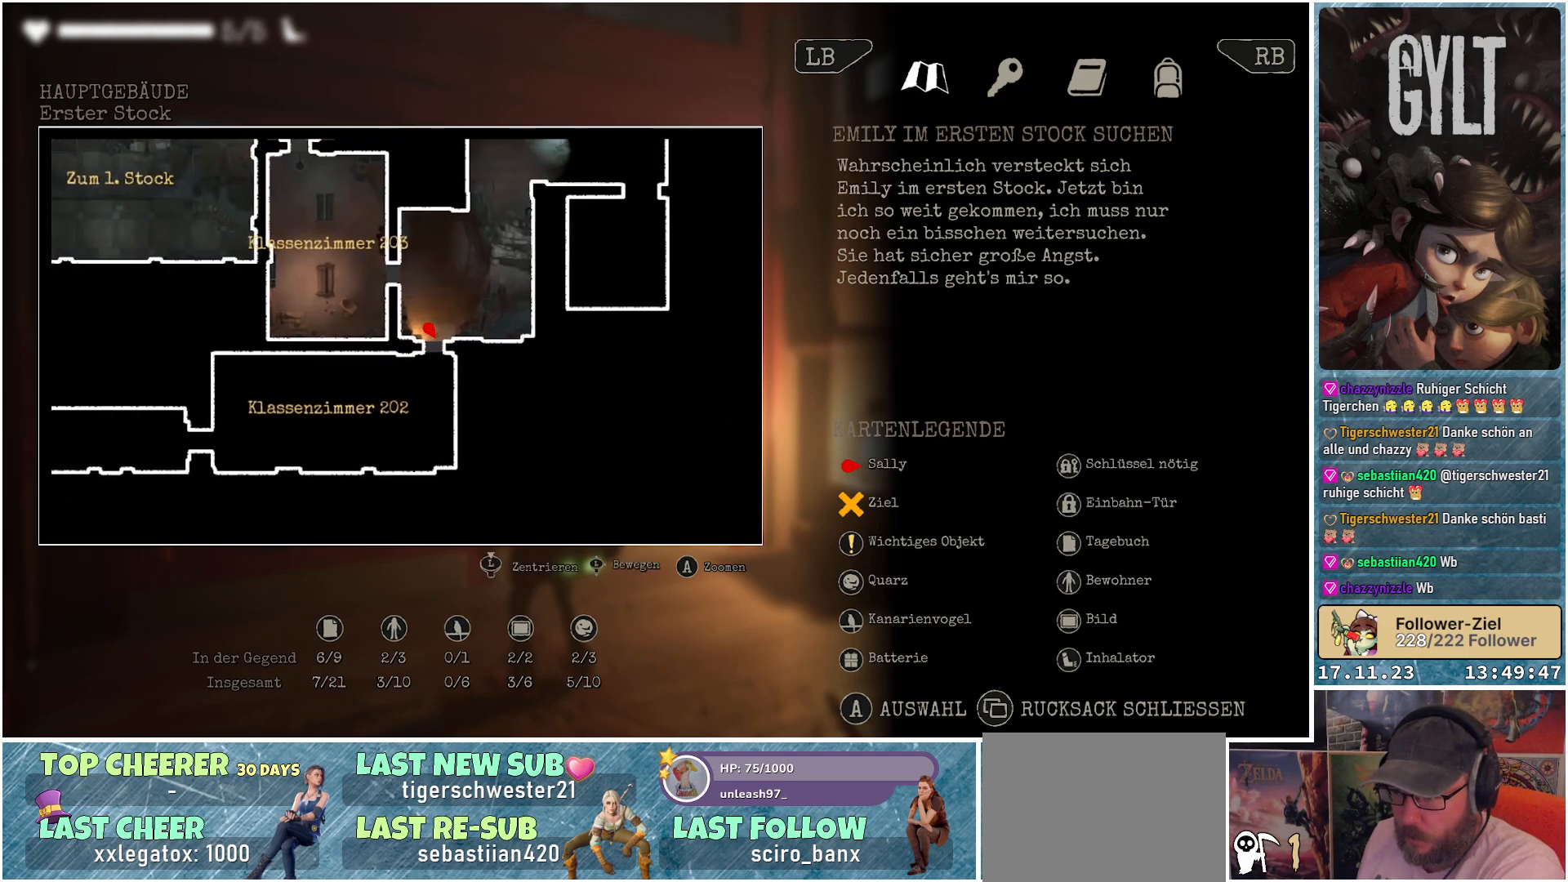
{"buttons": [], "left_stick": "center", "right_stick": "center", "events": [[417, "left_stick", "center"]]}
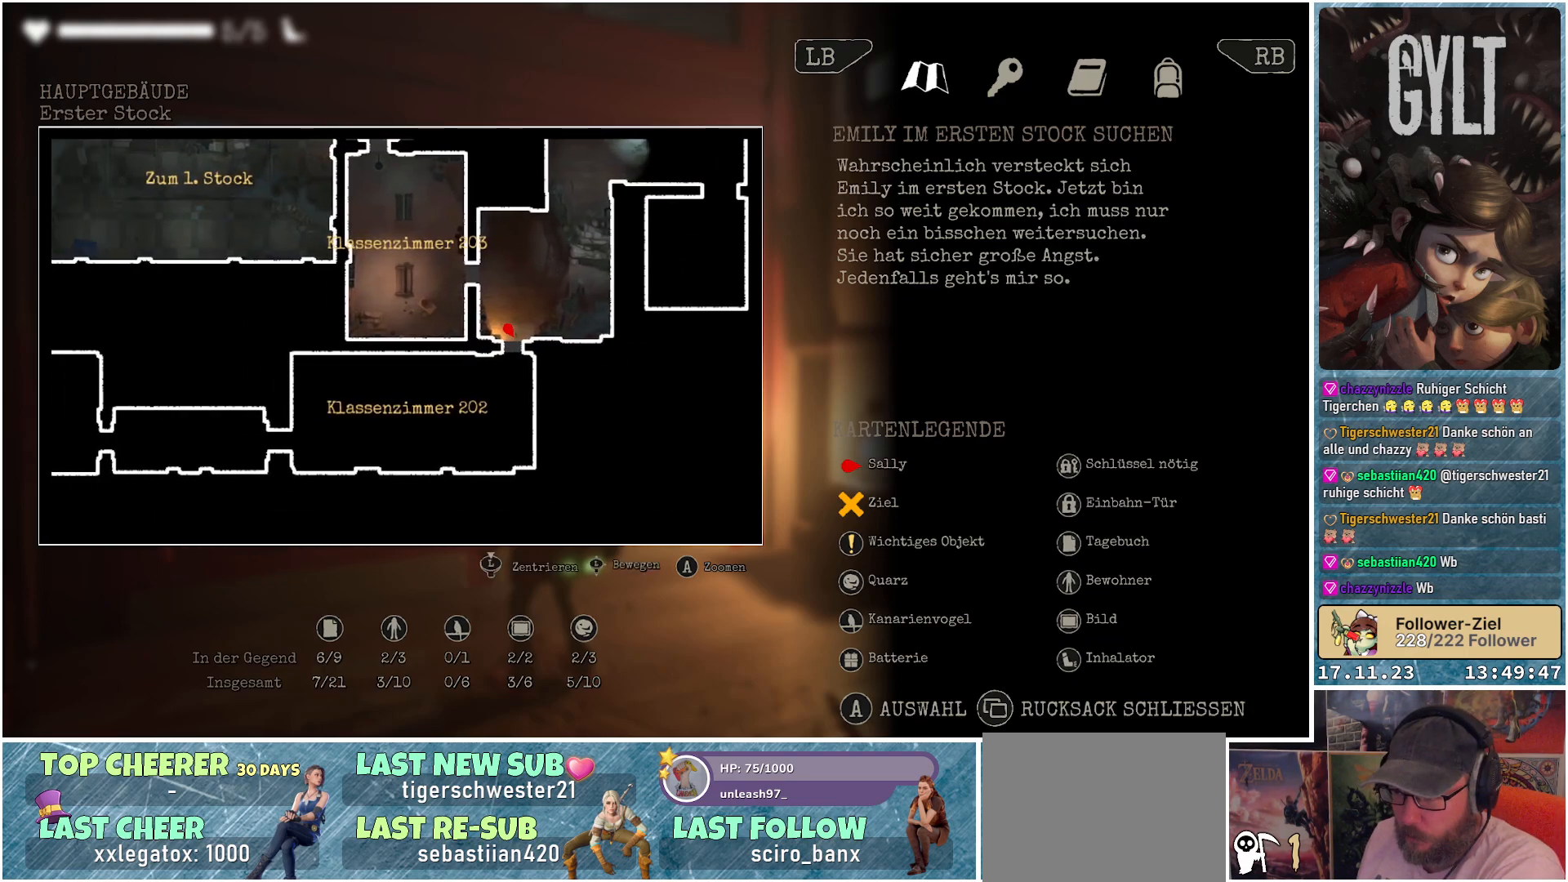
{"buttons": [], "left_stick": "center", "right_stick": "center", "events": [[133, "left_stick", "right"], [450, "left_stick", "center"]]}
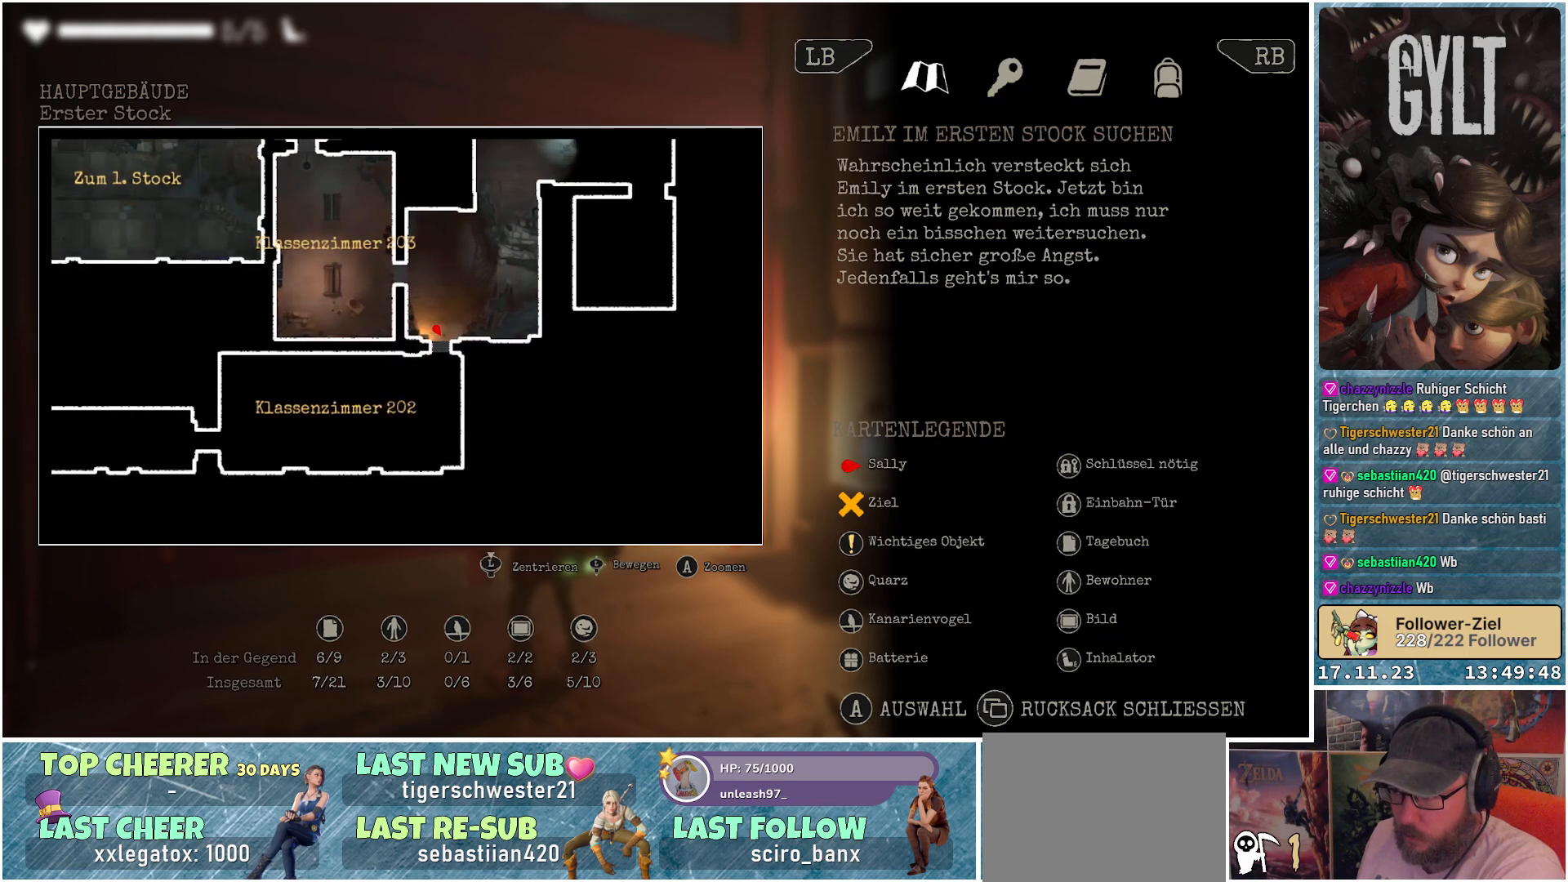
{"buttons": [], "left_stick": "left", "right_stick": "center", "events": [[217, "left_stick", "left"]]}
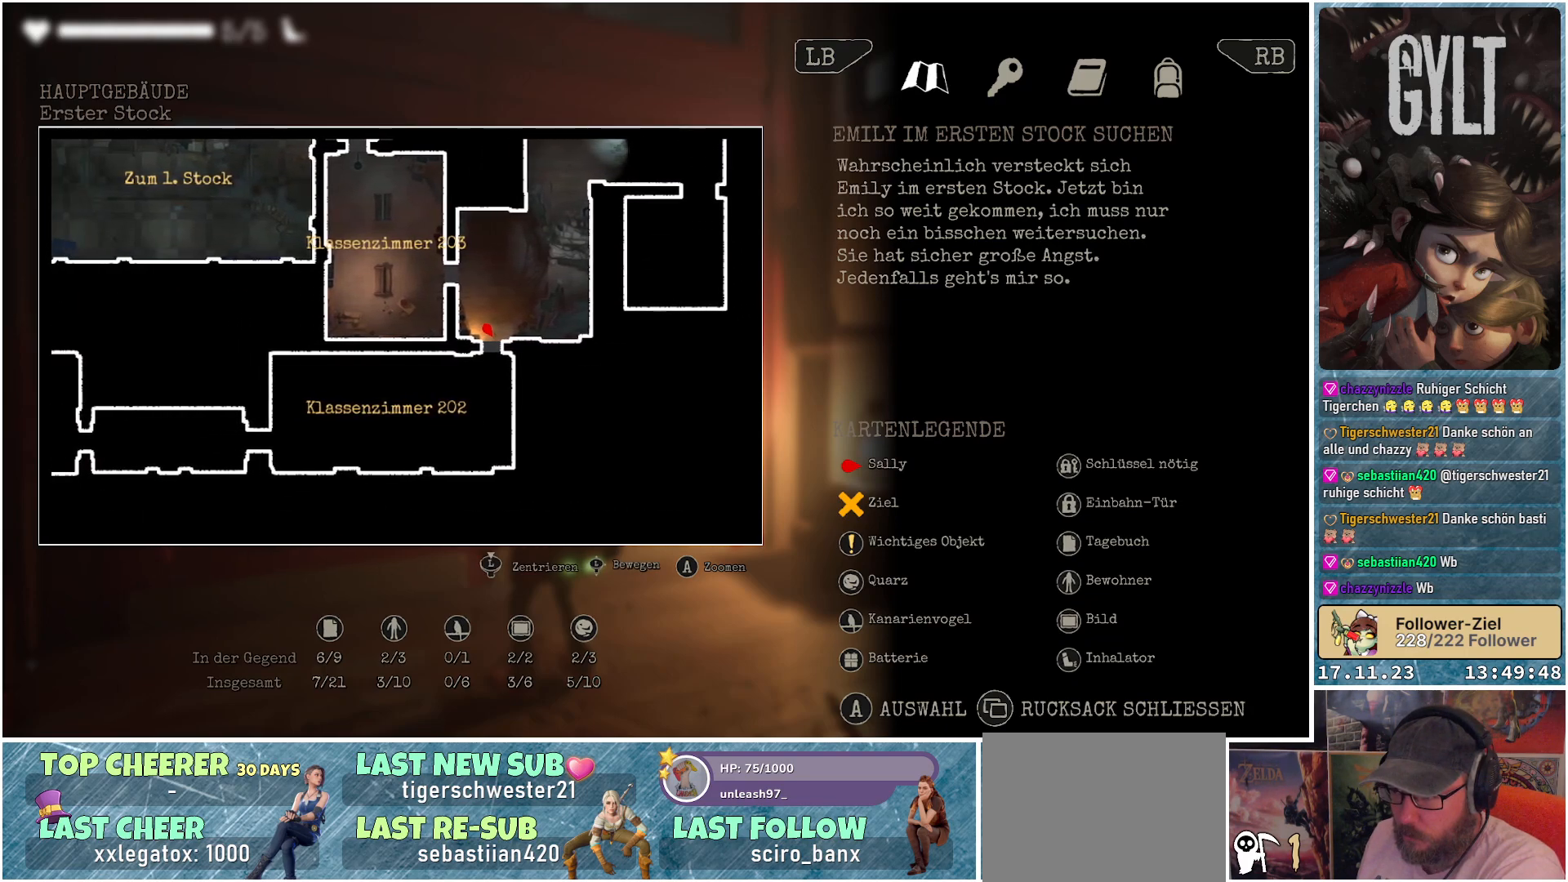
{"buttons": ["A"], "left_stick": "center", "right_stick": "center", "events": [[17, "left_stick", "center"], [433, "A", "down"]]}
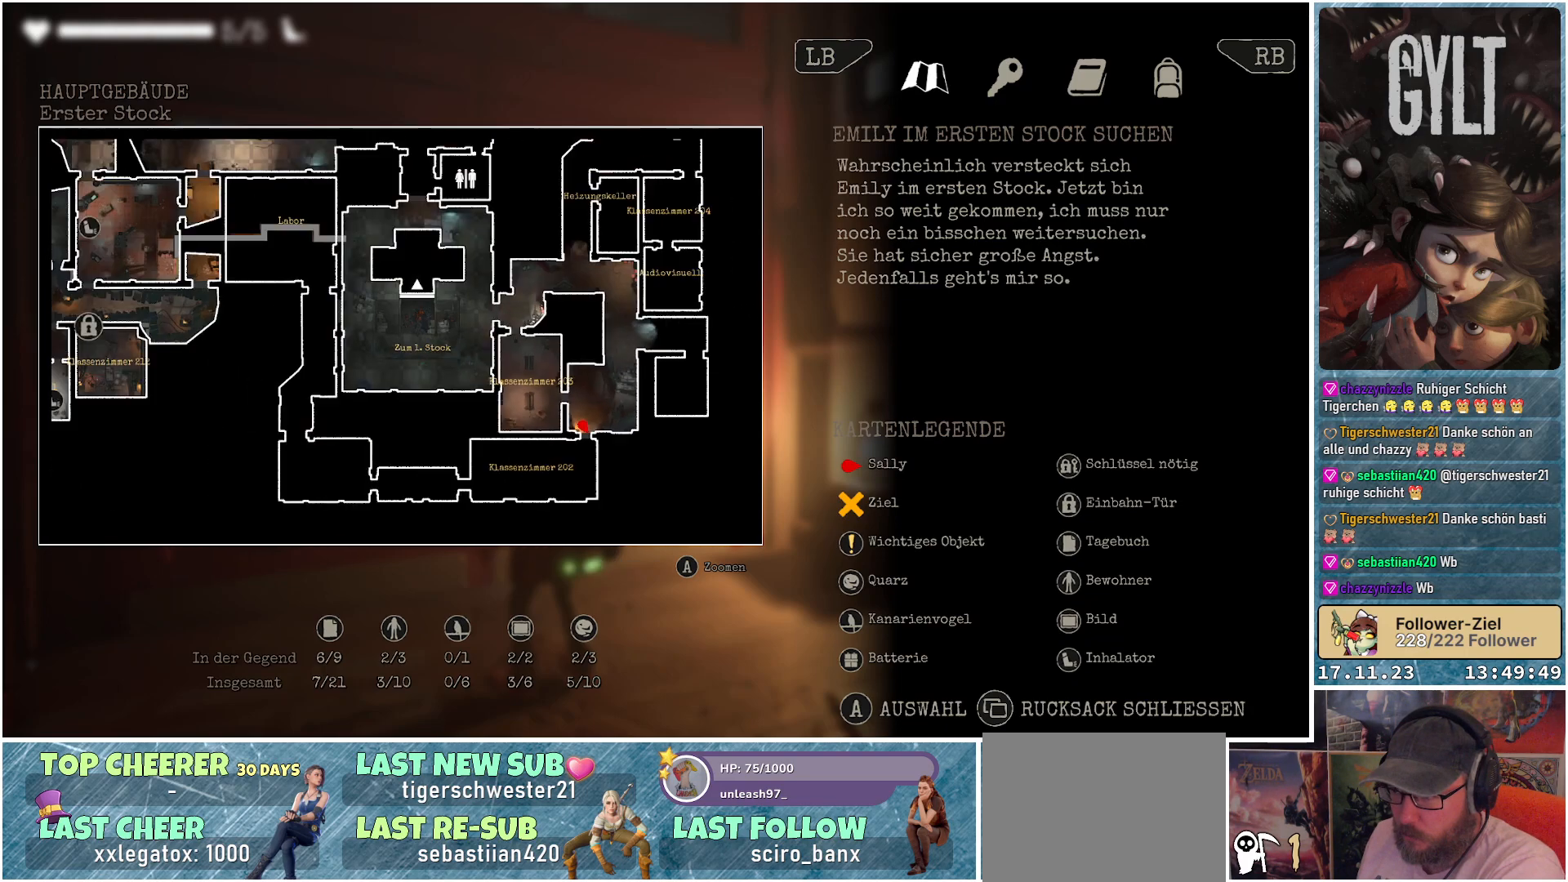
{"buttons": [], "left_stick": "center", "right_stick": "center", "events": [[50, "A", "up"]]}
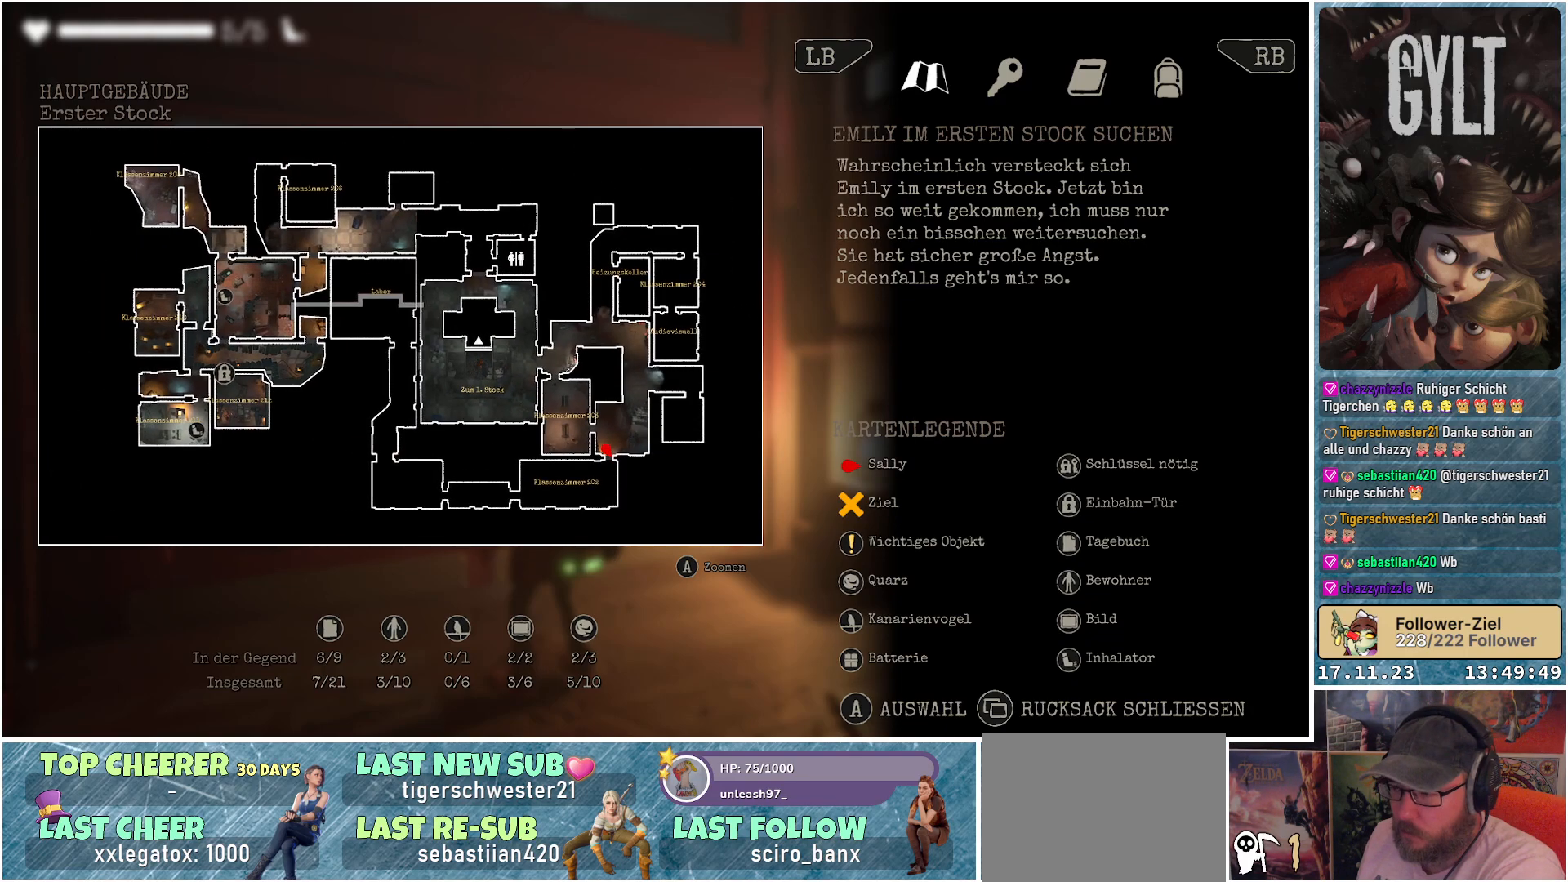
{"buttons": [], "left_stick": "center", "right_stick": "center", "events": []}
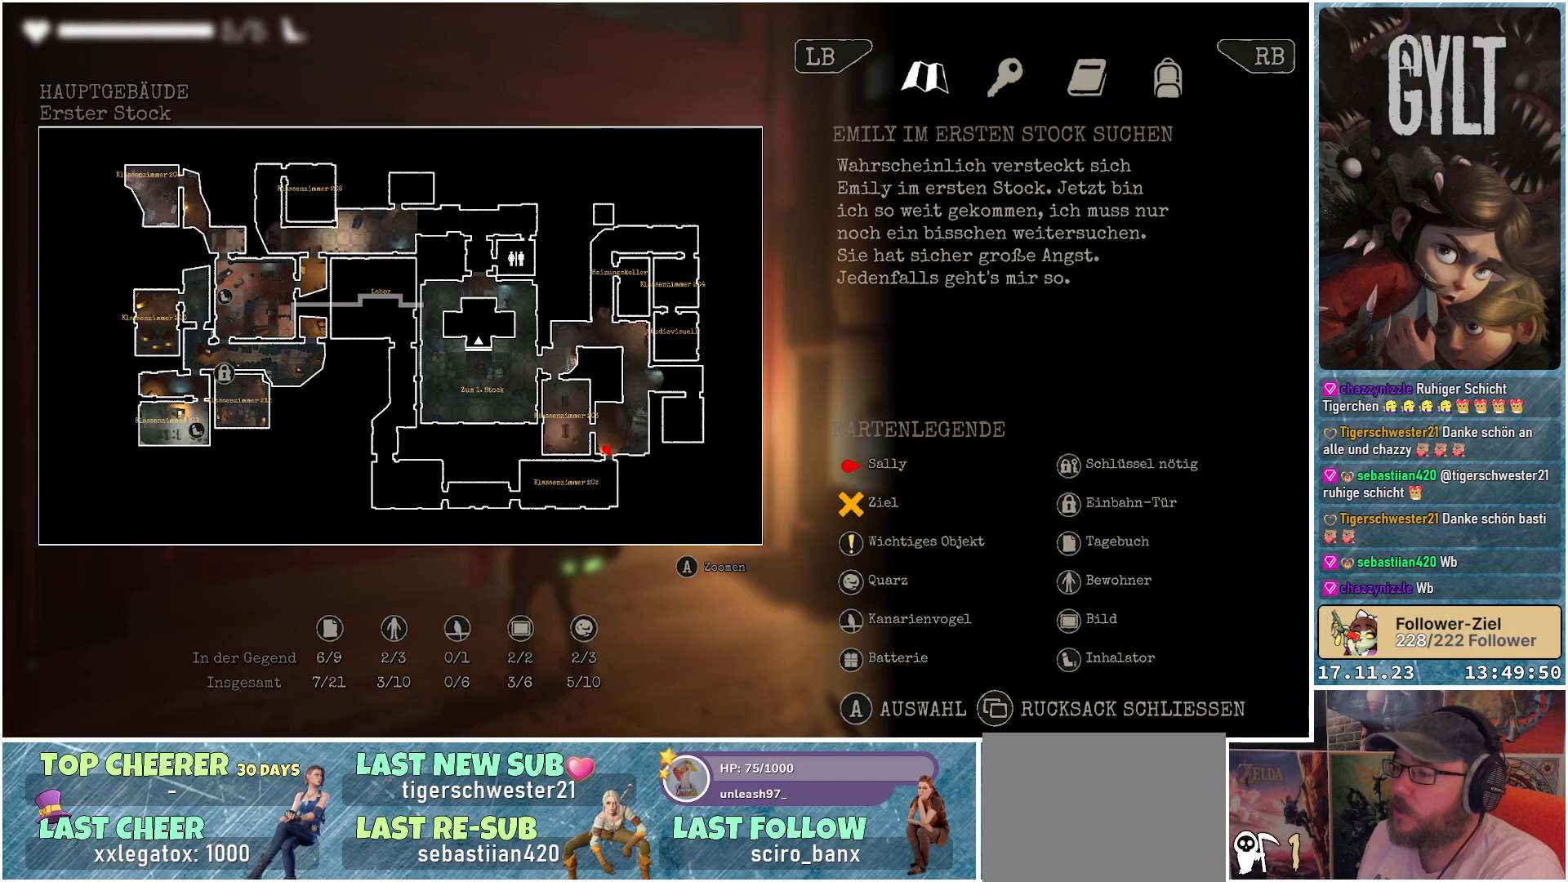
{"buttons": [], "left_stick": "center", "right_stick": "center", "events": []}
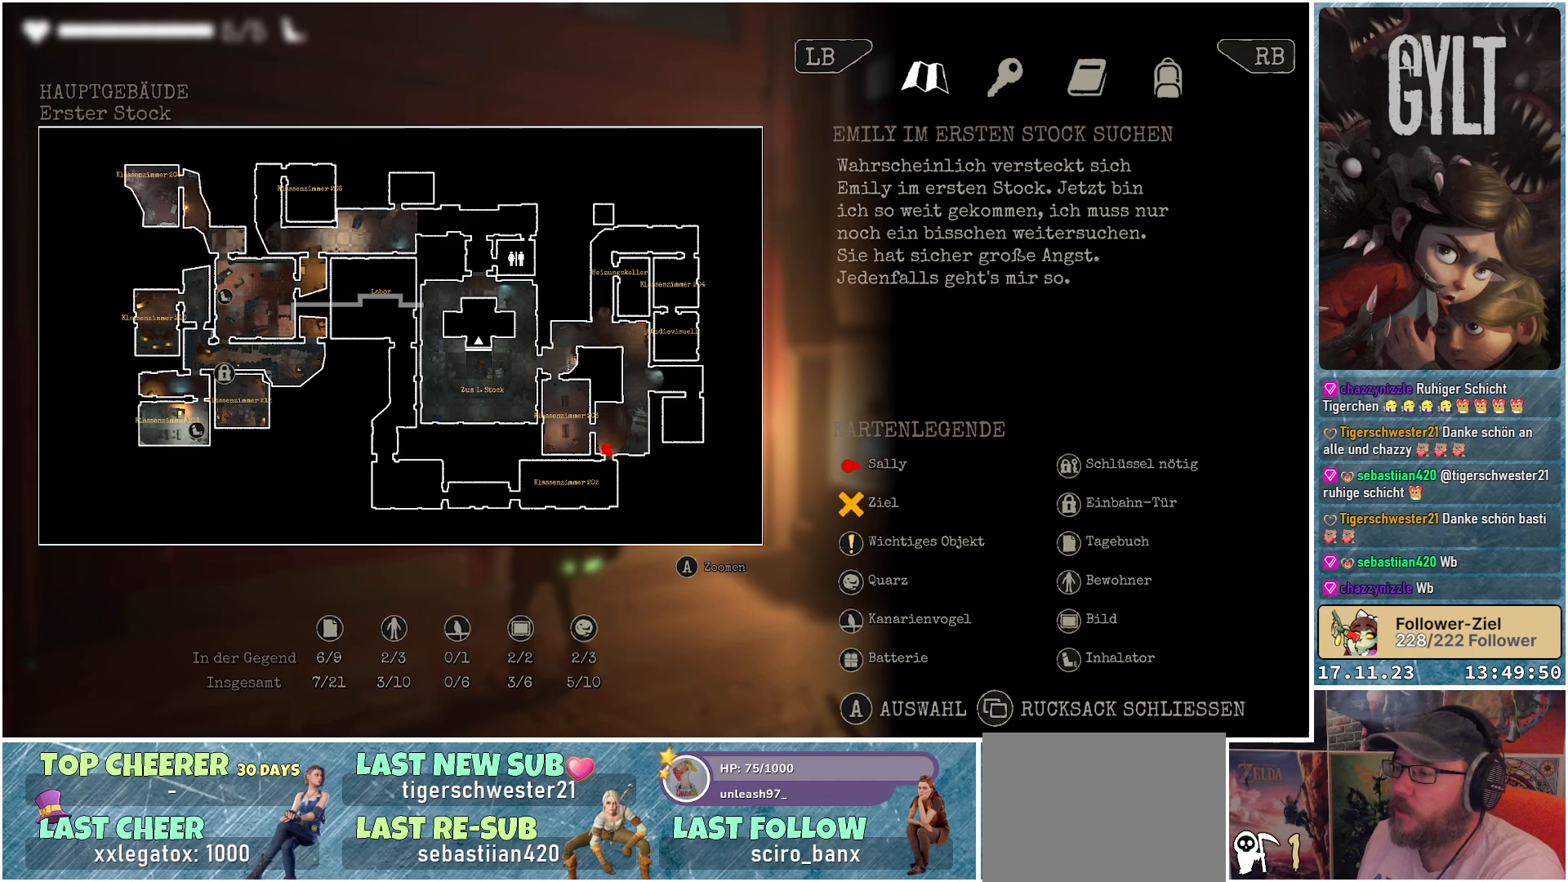
{"buttons": [], "left_stick": "center", "right_stick": "center", "events": []}
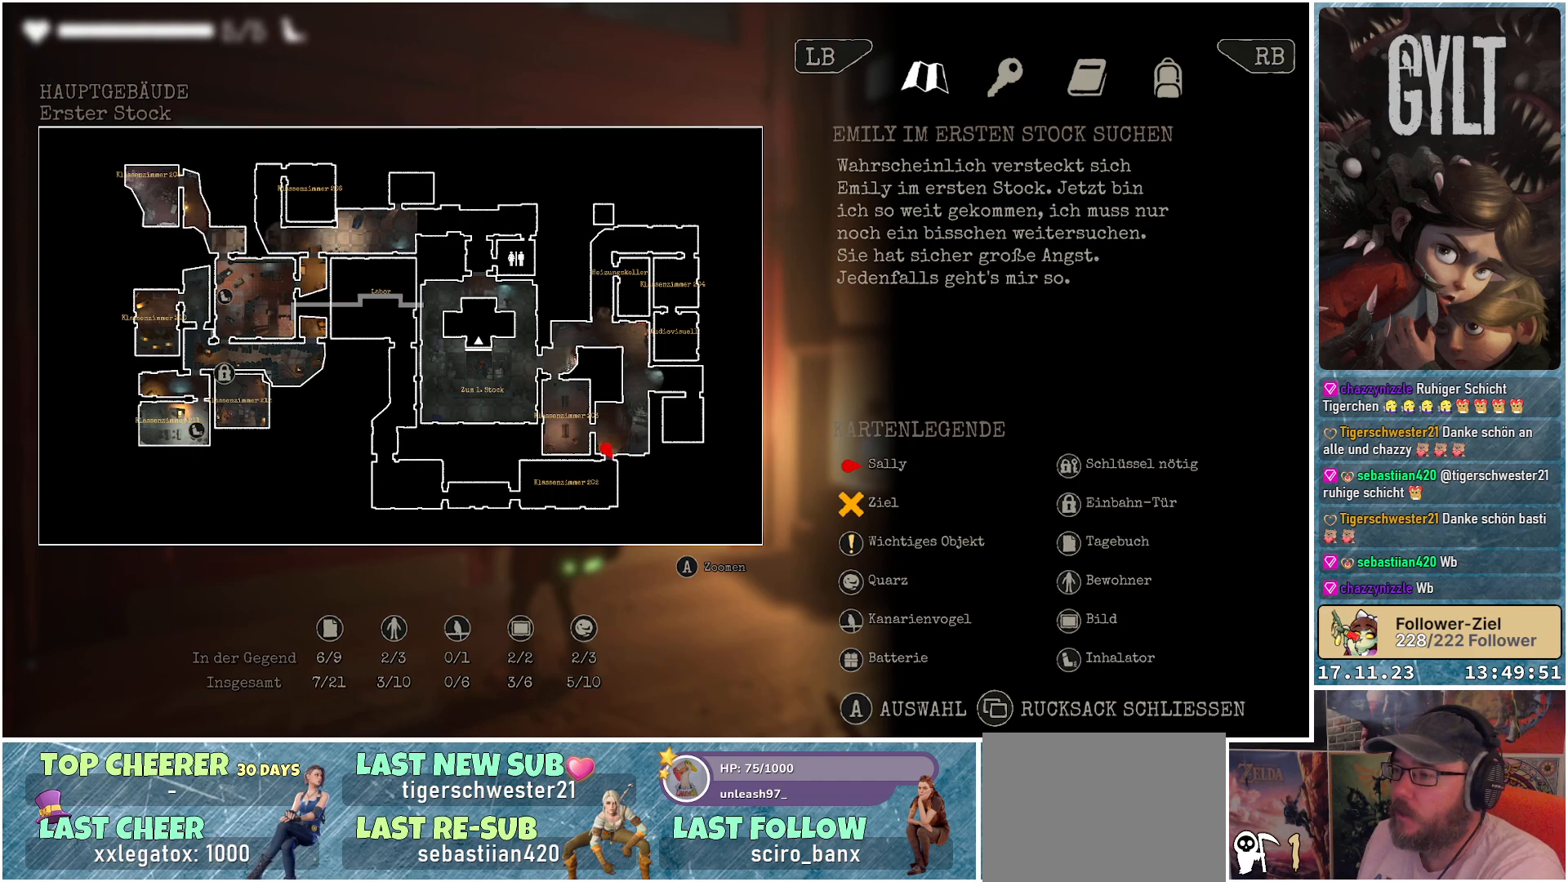
{"buttons": [], "left_stick": "center", "right_stick": "center", "events": []}
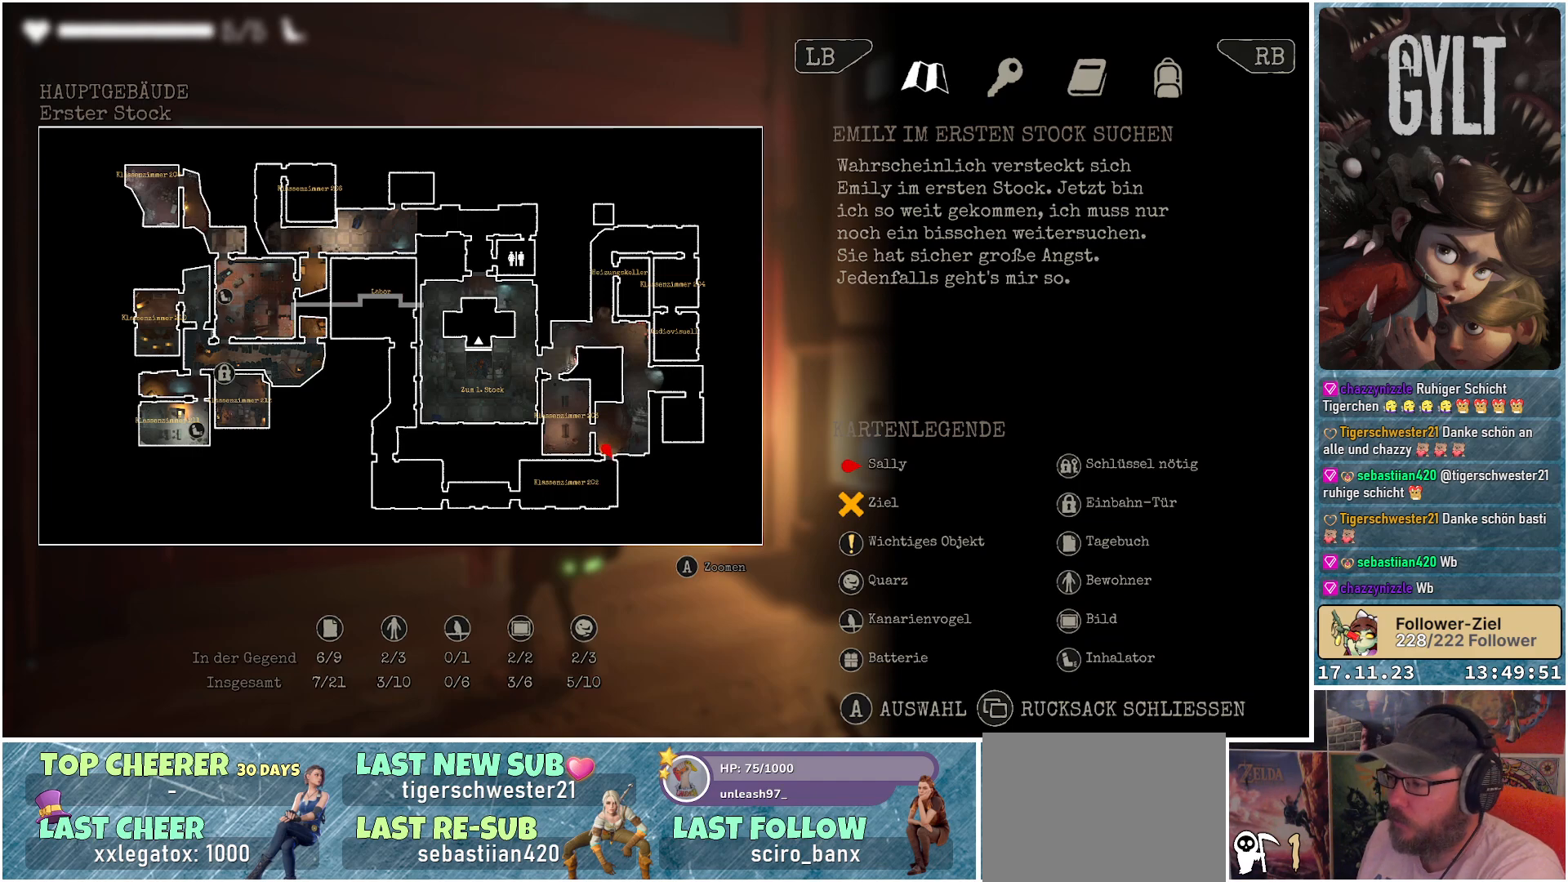
{"buttons": [], "left_stick": "center", "right_stick": "center", "events": [[283, "SELECT", "down"], [367, "SELECT", "up"]]}
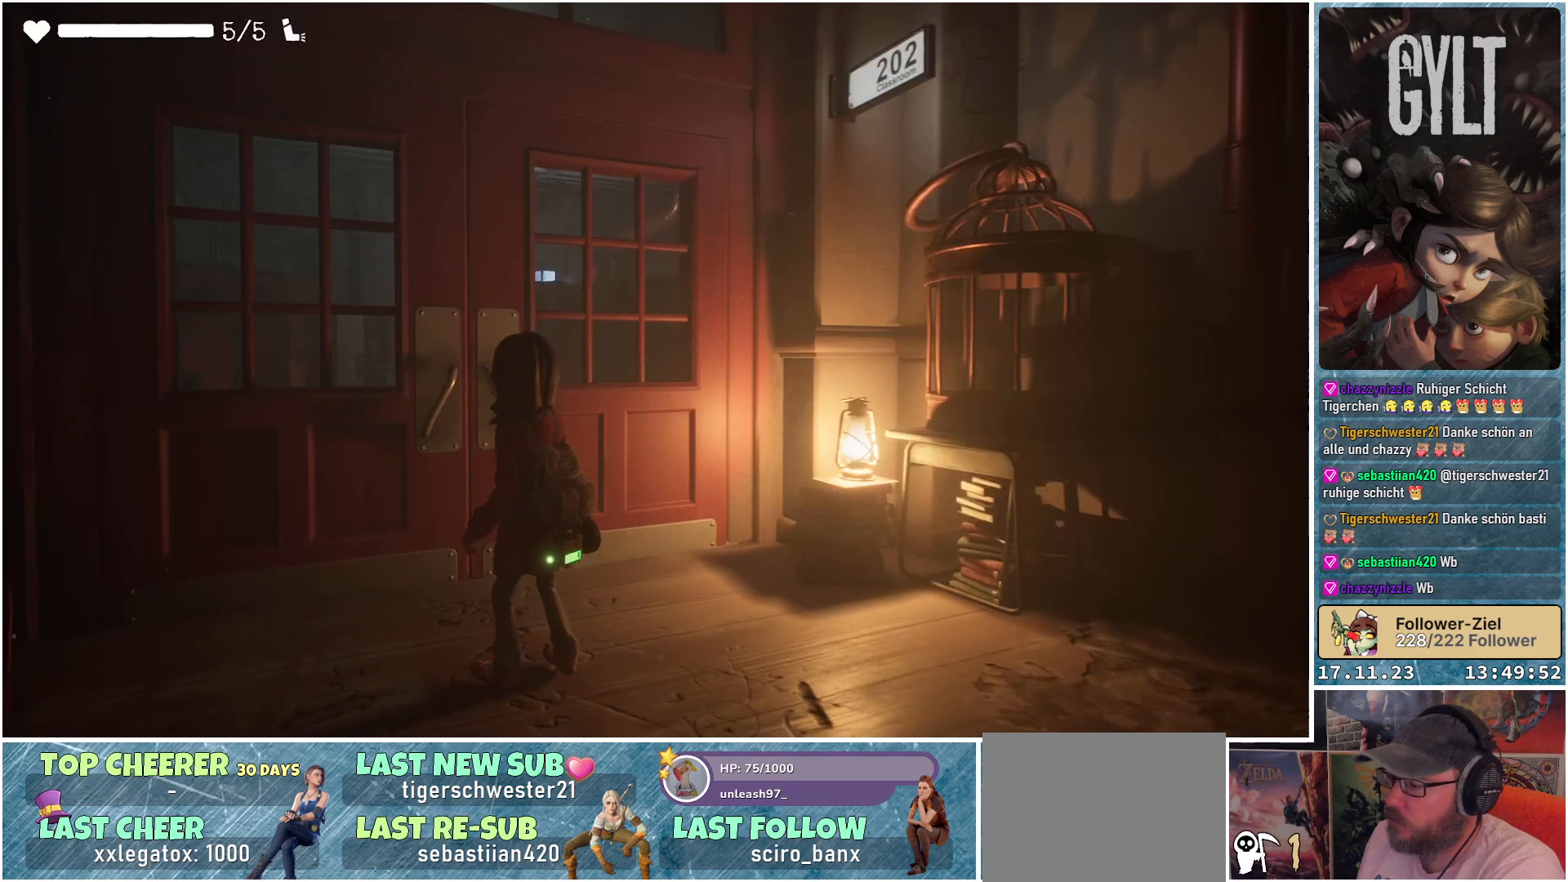
{"buttons": [], "left_stick": "up", "right_stick": "center", "events": [[183, "right_stick", "left"], [267, "left_stick", "up"], [433, "right_stick", "center"]]}
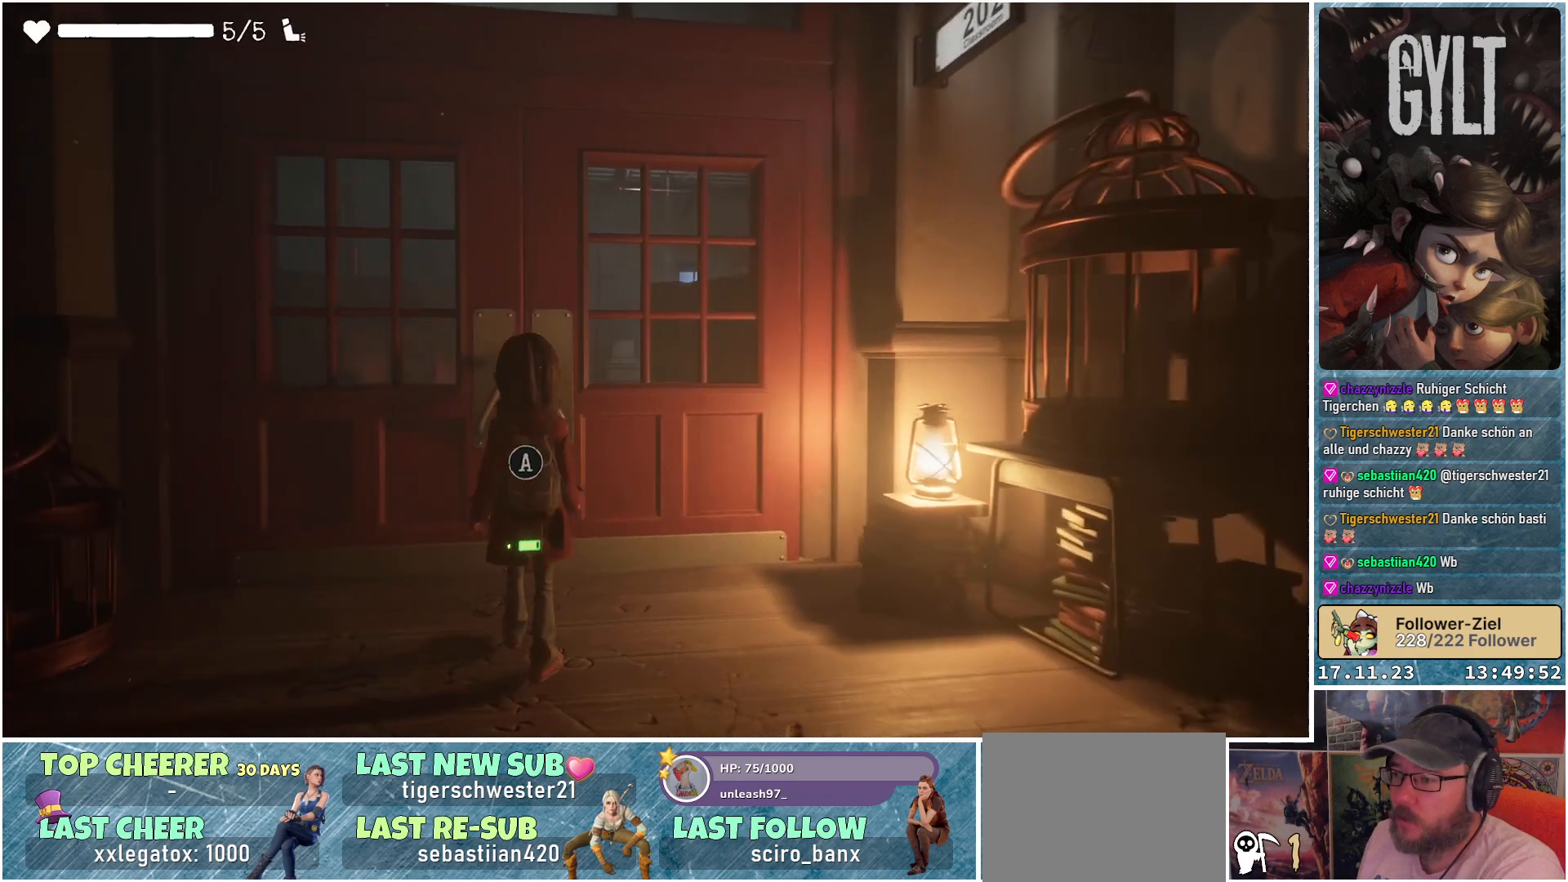
{"buttons": [], "left_stick": "center", "right_stick": "center", "events": [[317, "left_stick", "center"], [333, "A", "down"], [450, "A", "up"]]}
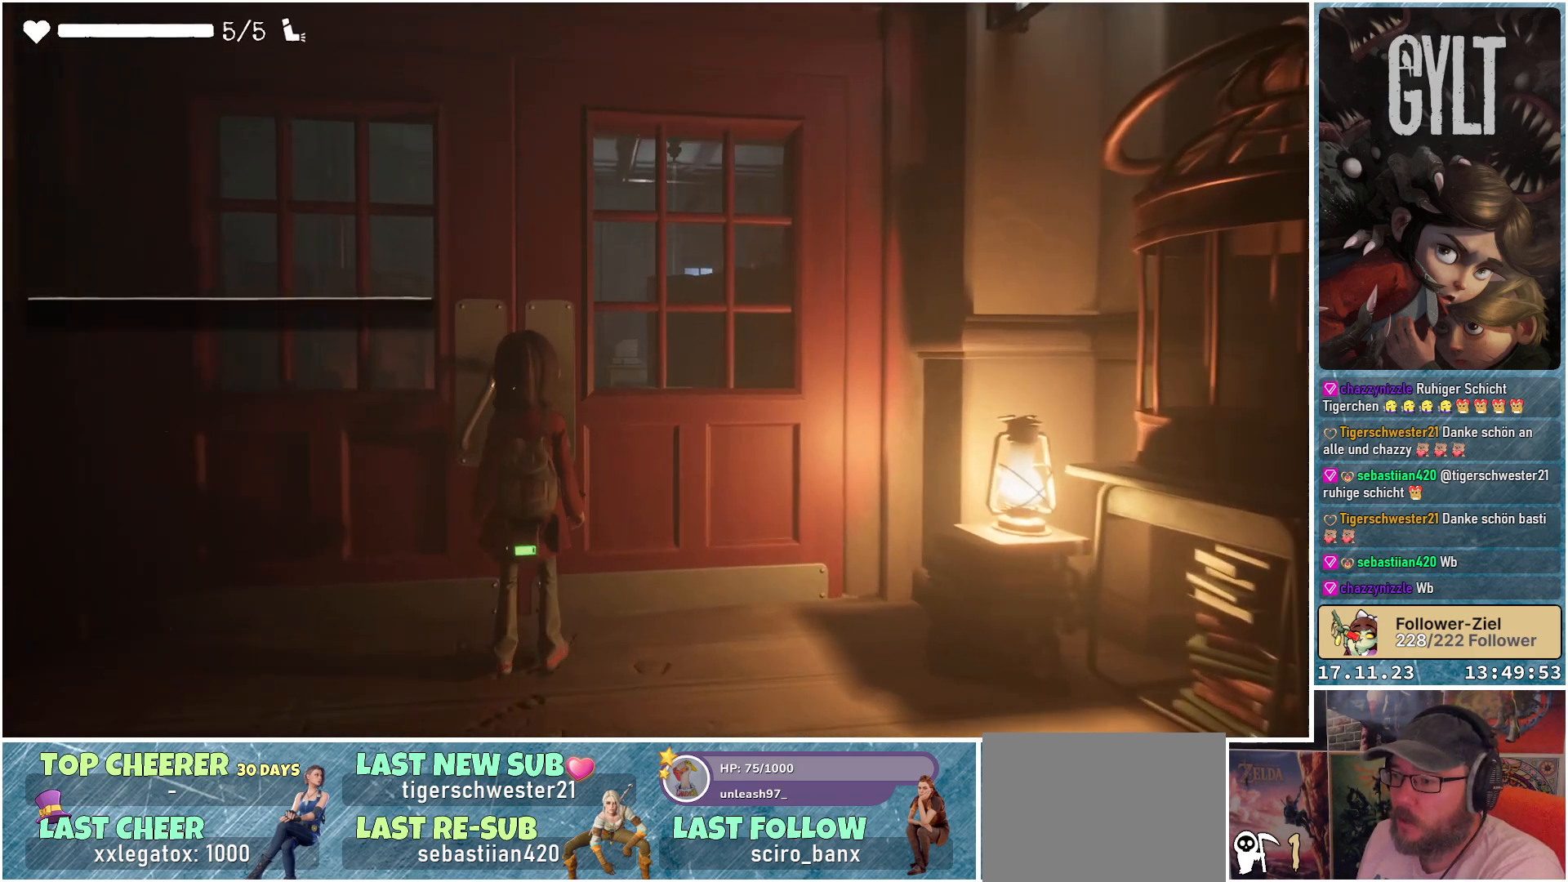
{"buttons": [], "left_stick": "center", "right_stick": "center", "events": []}
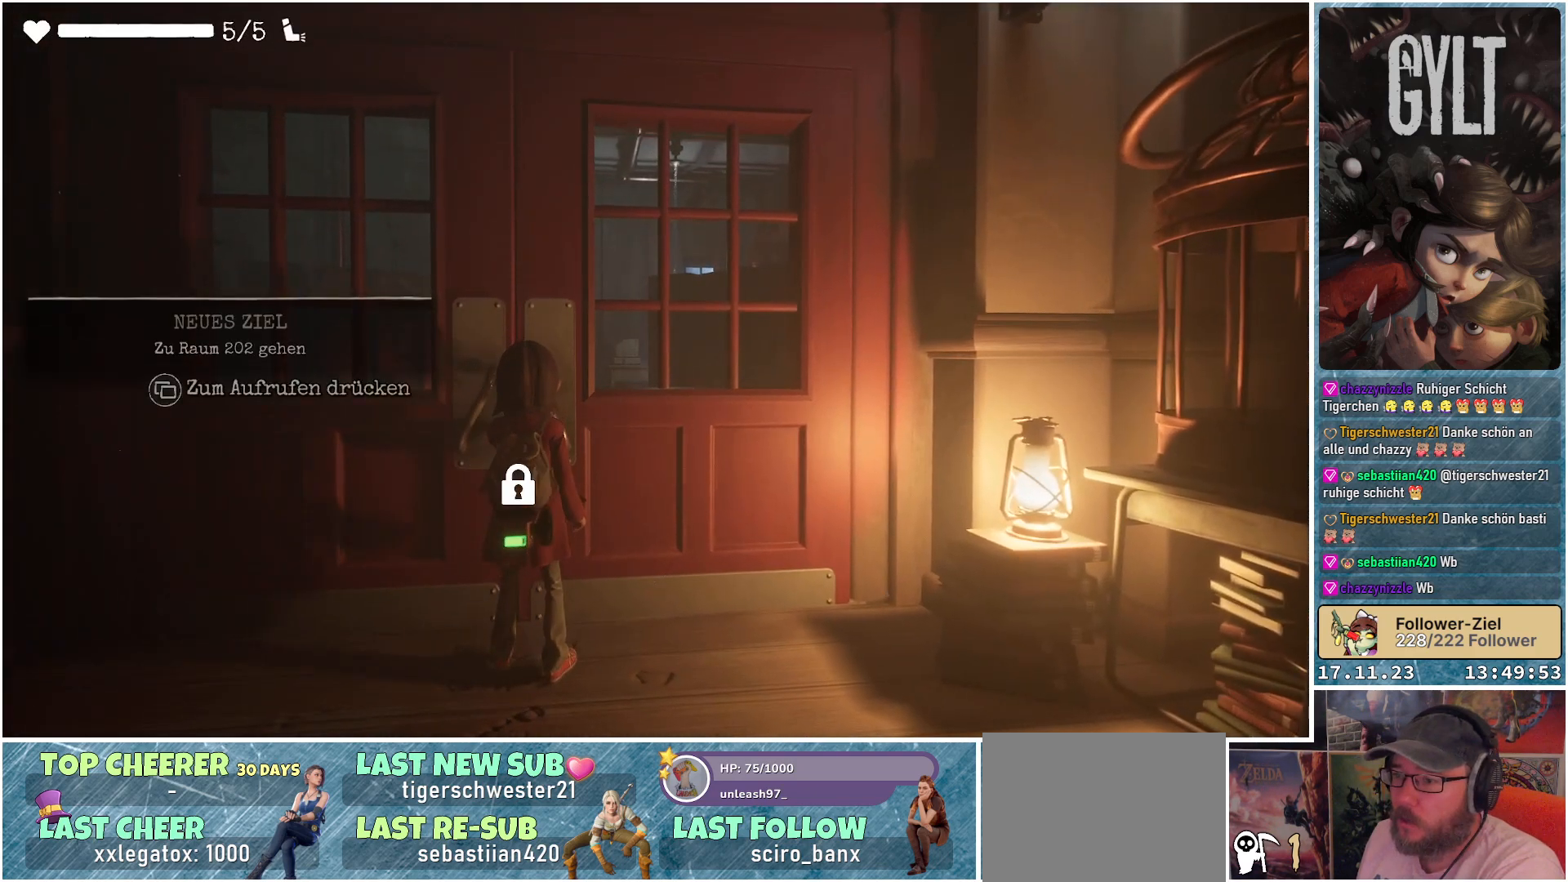
{"buttons": [], "left_stick": "center", "right_stick": "center", "events": []}
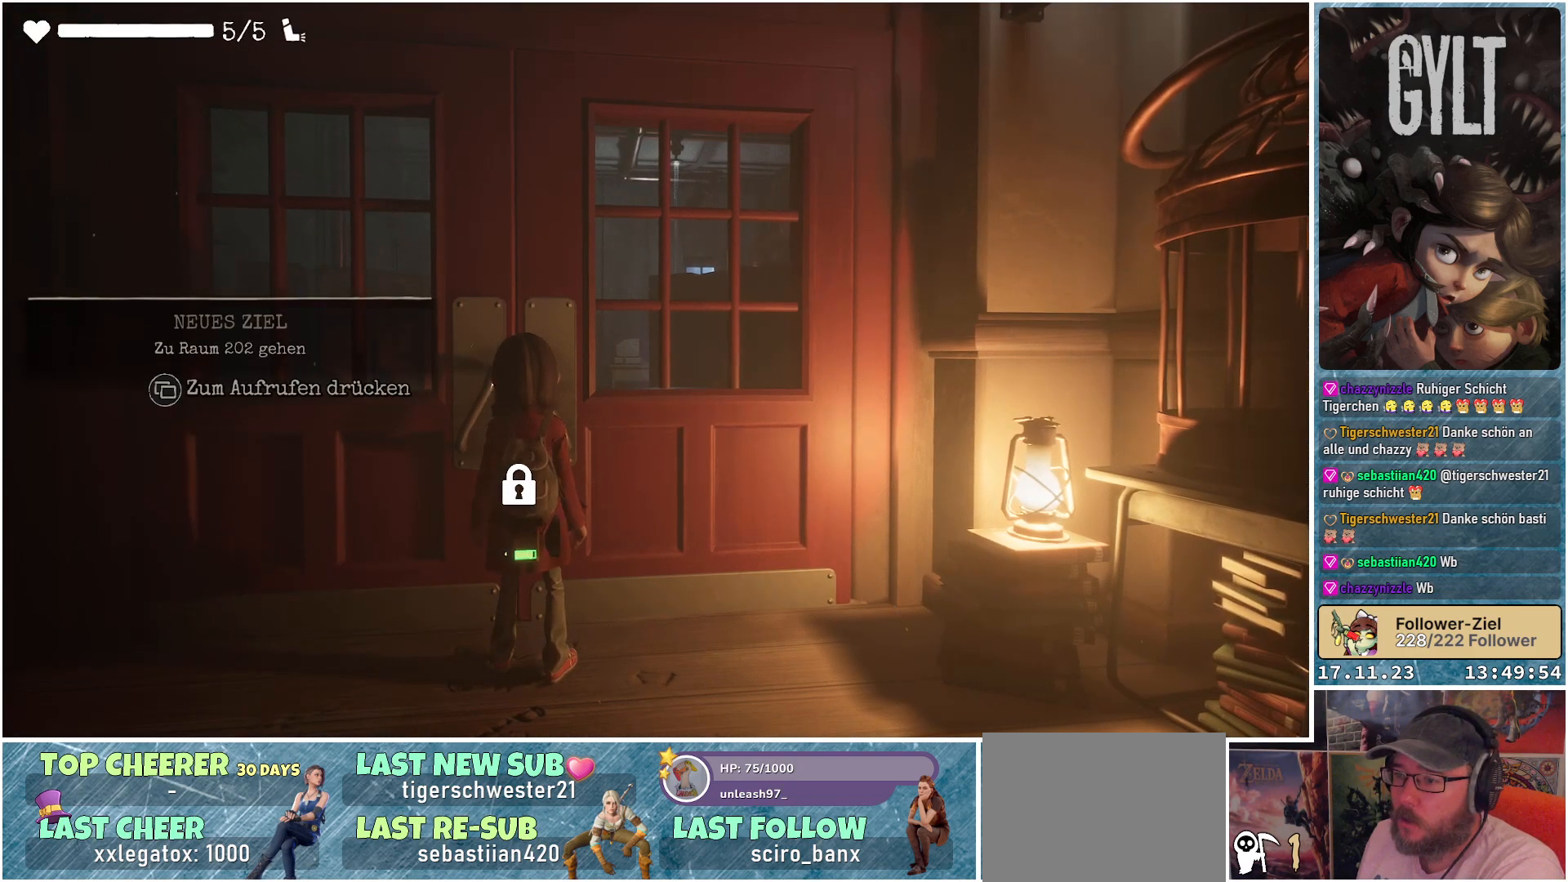
{"buttons": [], "left_stick": "center", "right_stick": "right", "events": [[350, "right_stick", "right"]]}
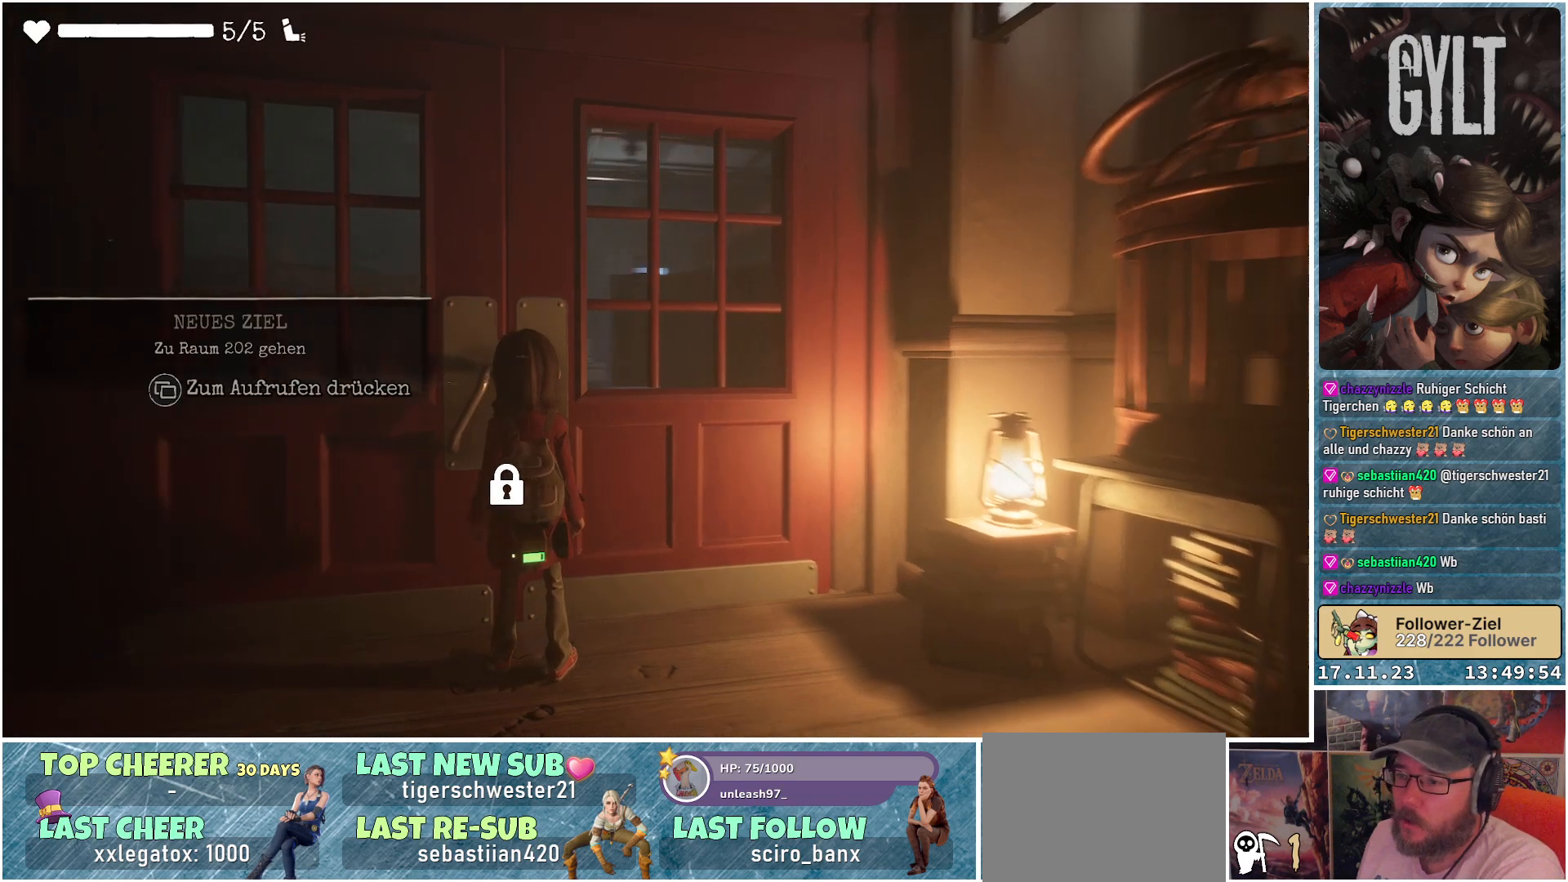
{"buttons": [], "left_stick": "center", "right_stick": "center", "events": [[17, "right_stick", "down-right"], [433, "right_stick", "center"]]}
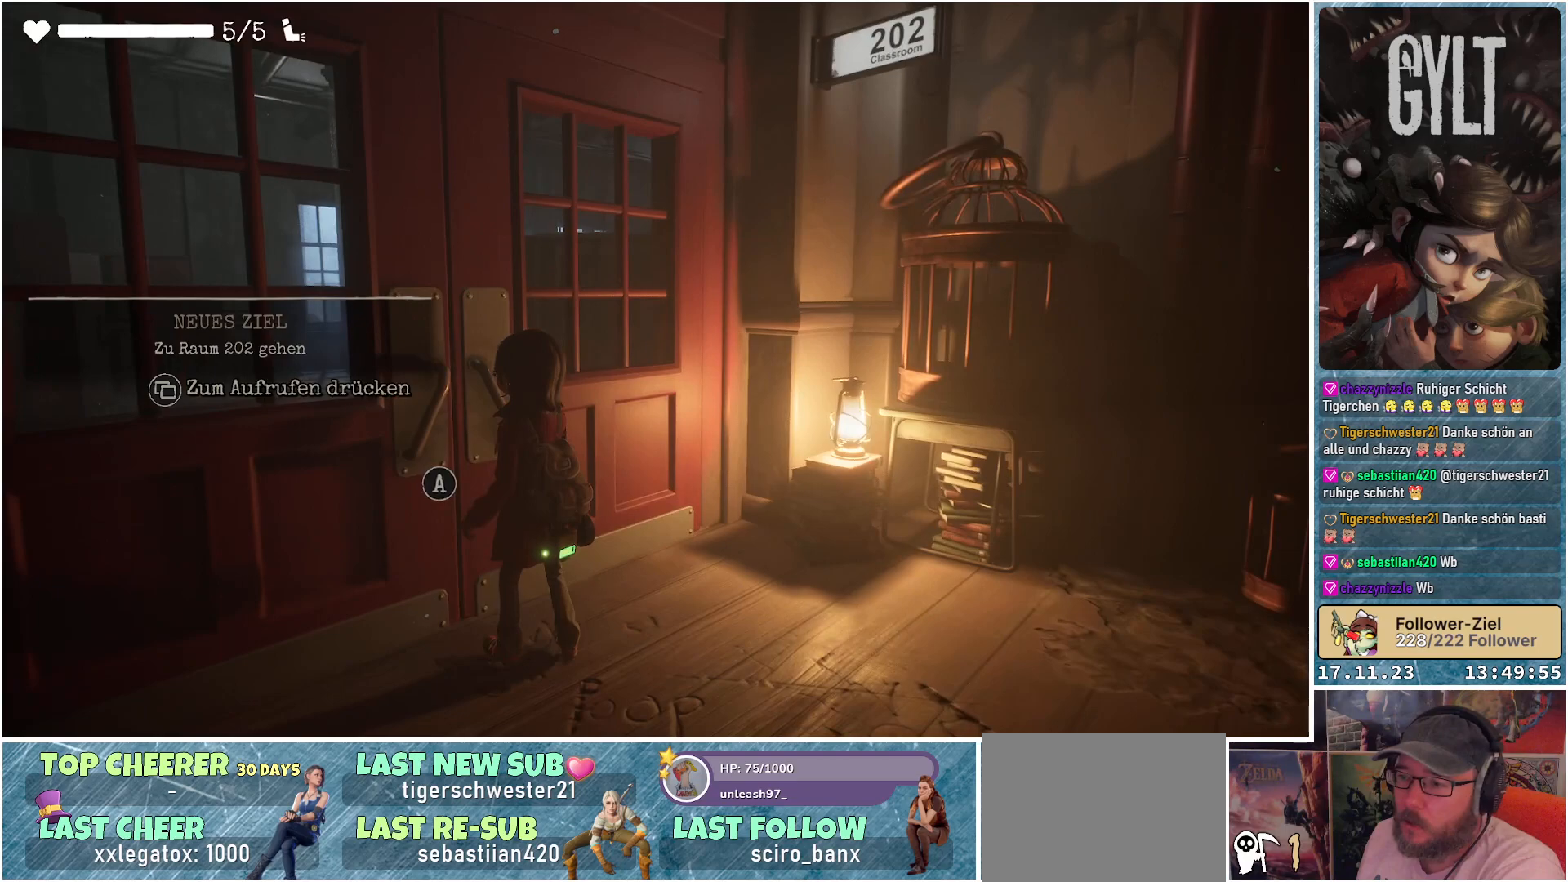
{"buttons": [], "left_stick": "center", "right_stick": "center", "events": []}
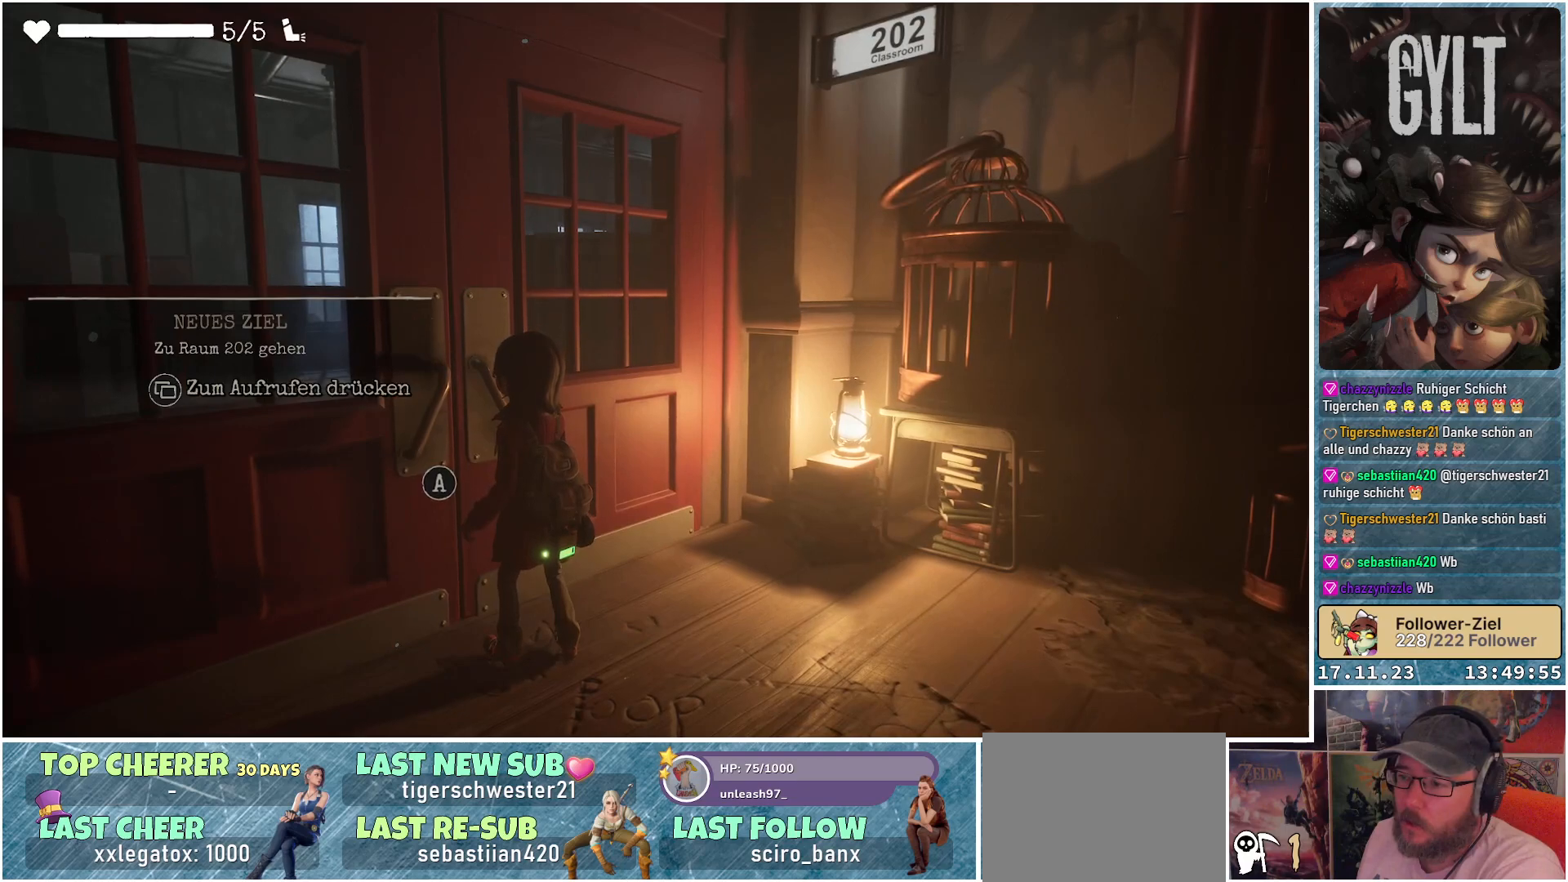
{"buttons": [], "left_stick": "center", "right_stick": "center", "events": []}
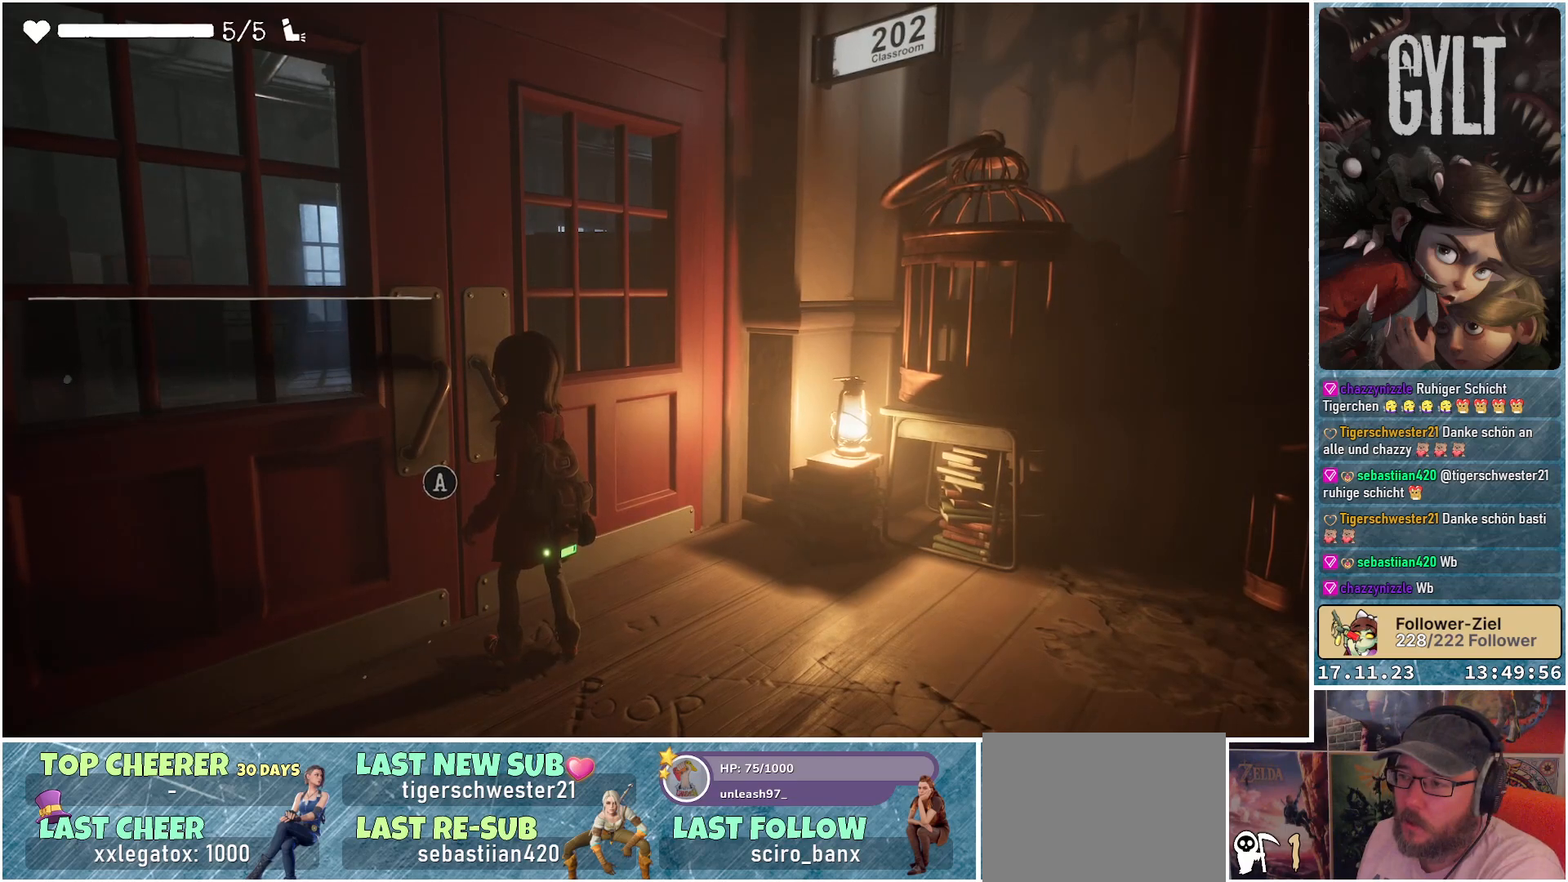
{"buttons": [], "left_stick": "right", "right_stick": "right", "events": [[333, "right_stick", "right"], [450, "left_stick", "right"]]}
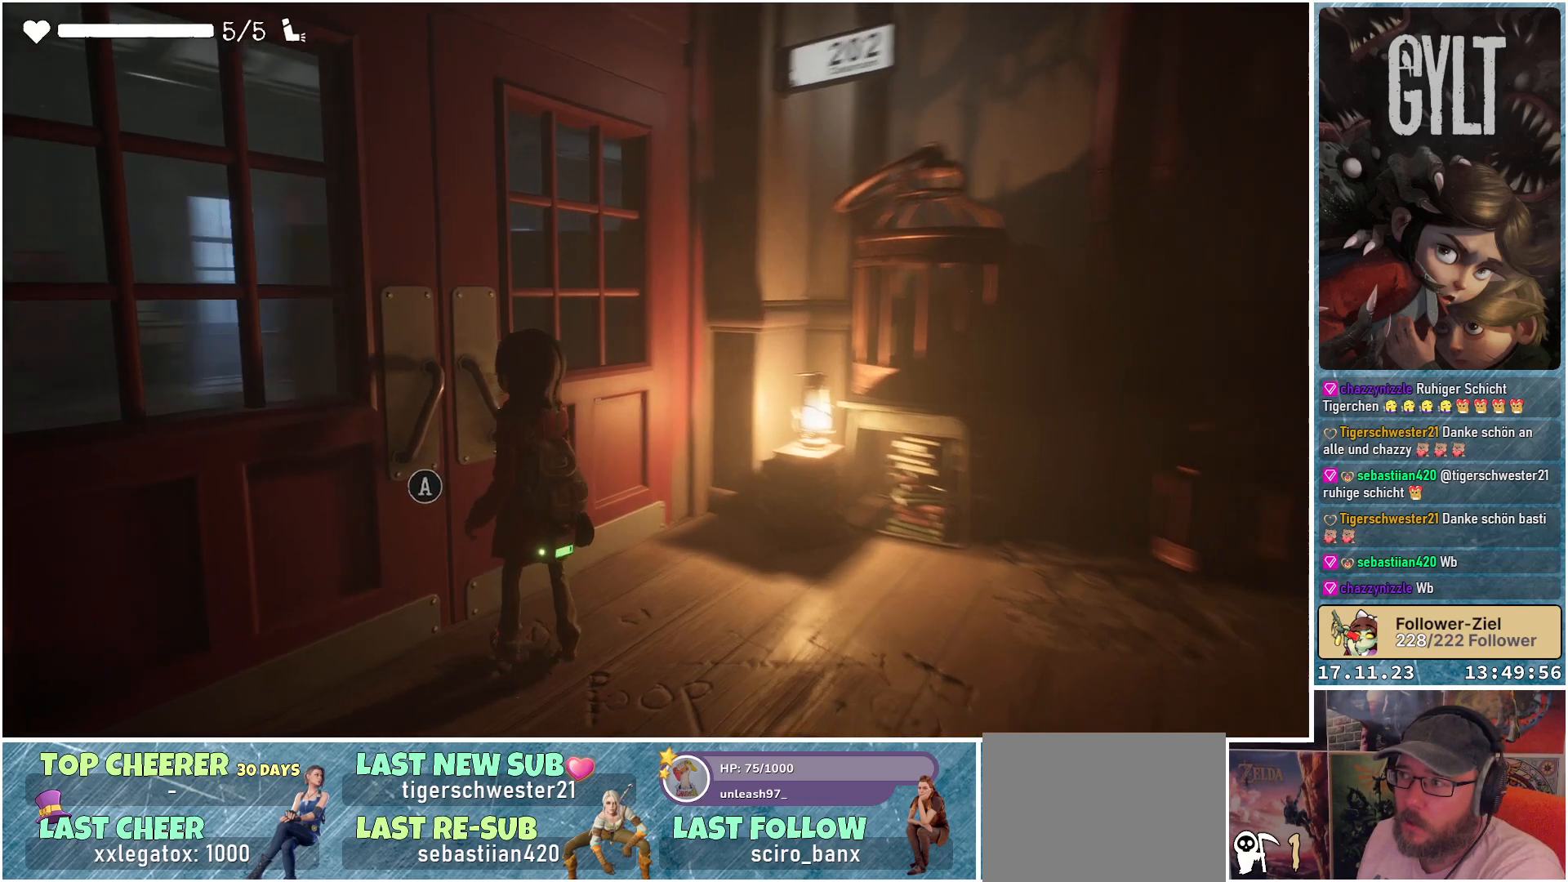
{"buttons": [], "left_stick": "right", "right_stick": "center", "events": [[283, "right_stick", "center"]]}
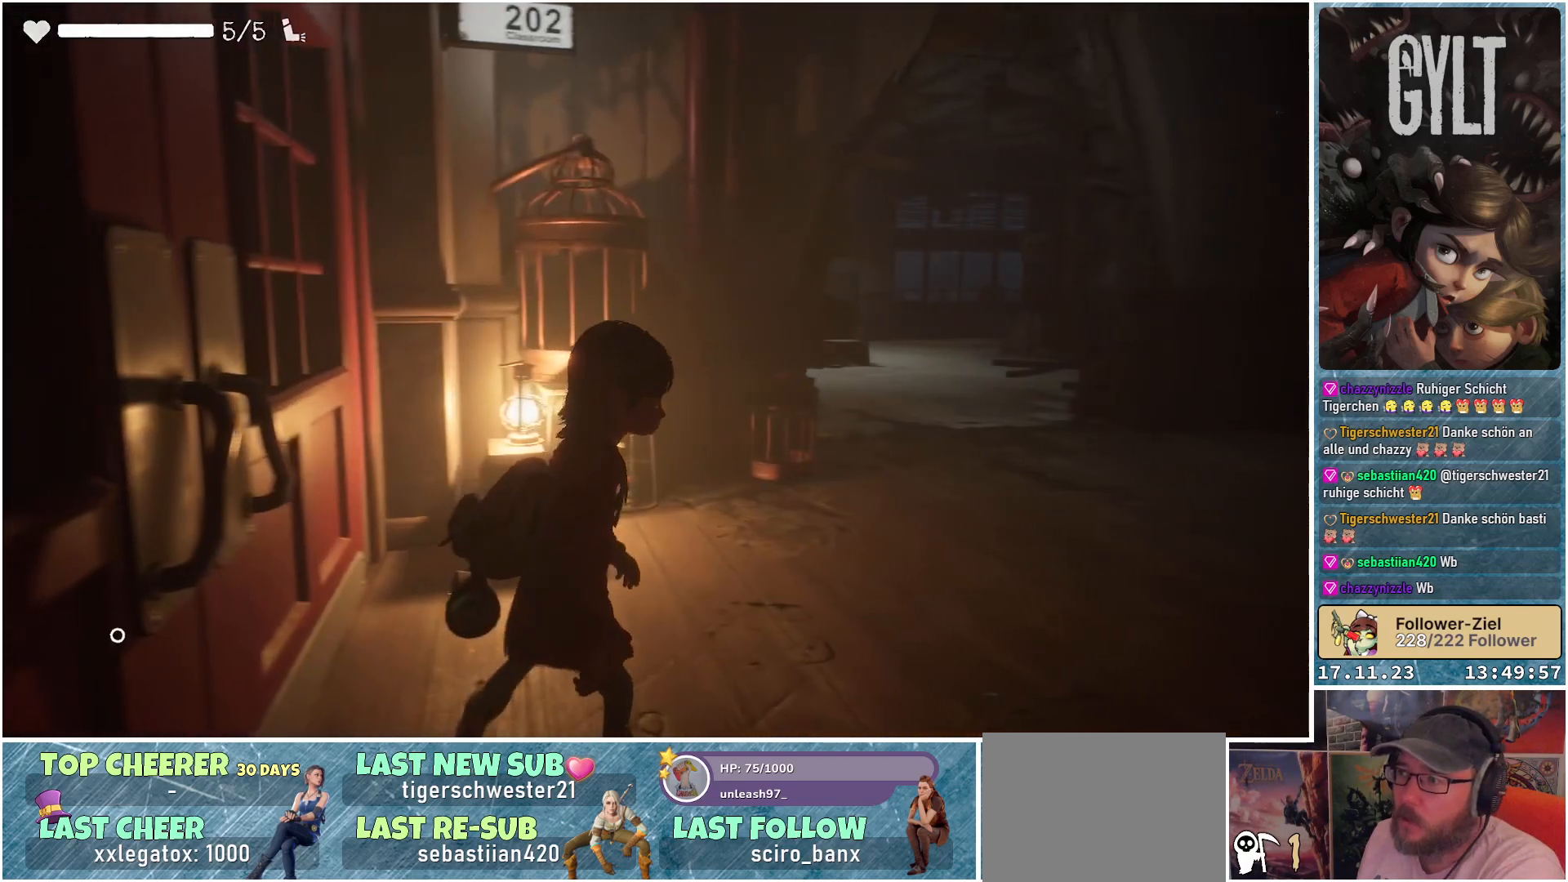
{"buttons": [], "left_stick": "center", "right_stick": "center", "events": [[117, "left_stick", "center"], [183, "right_stick", "up"], [433, "right_stick", "center"]]}
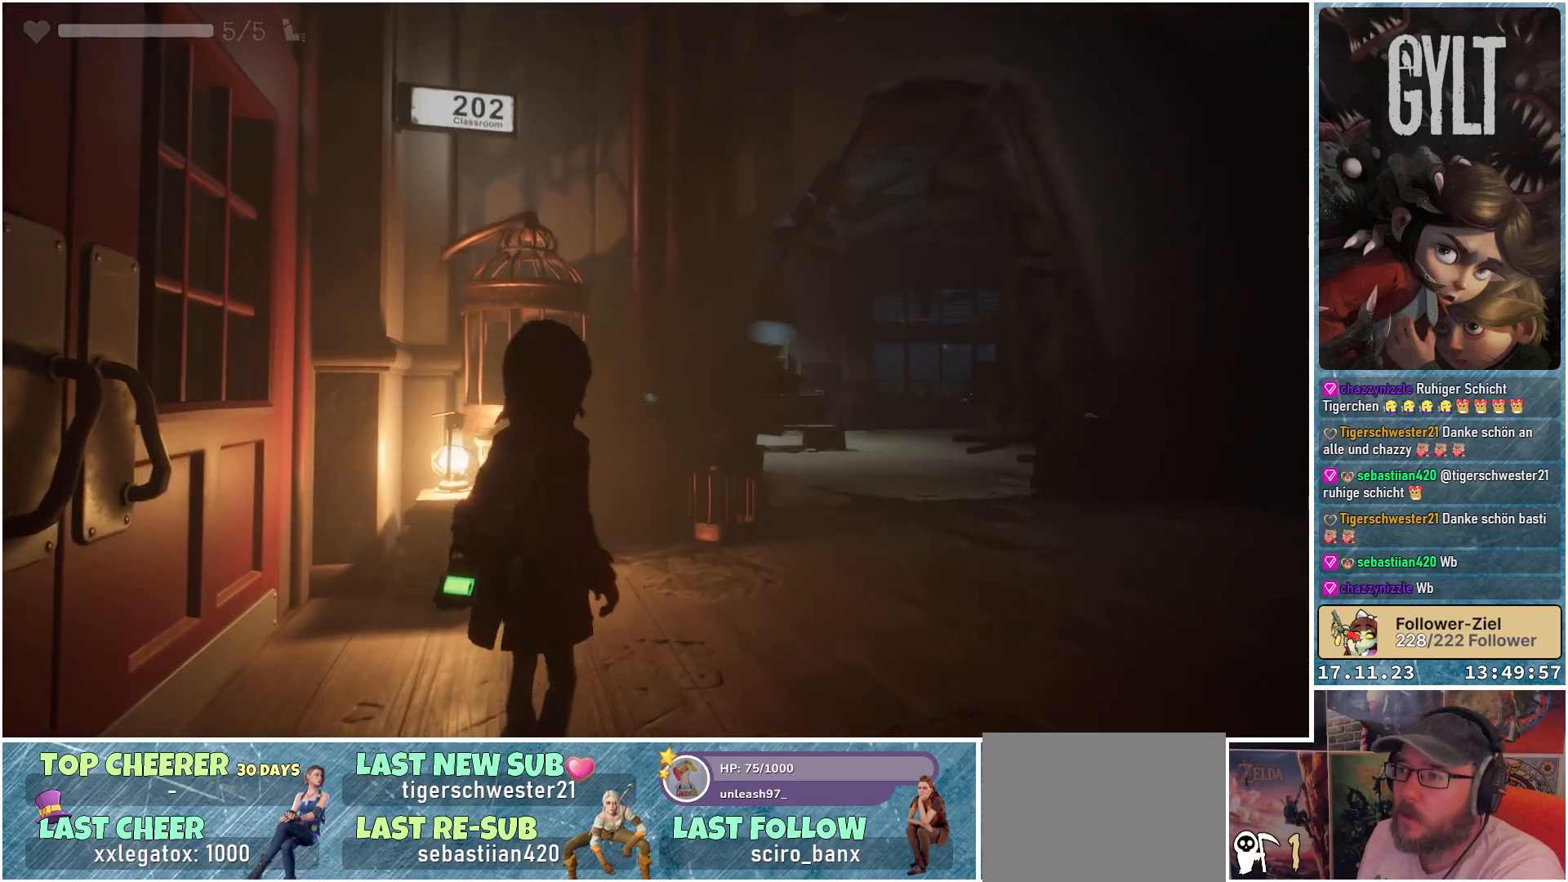
{"buttons": [], "left_stick": "center", "right_stick": "center", "events": []}
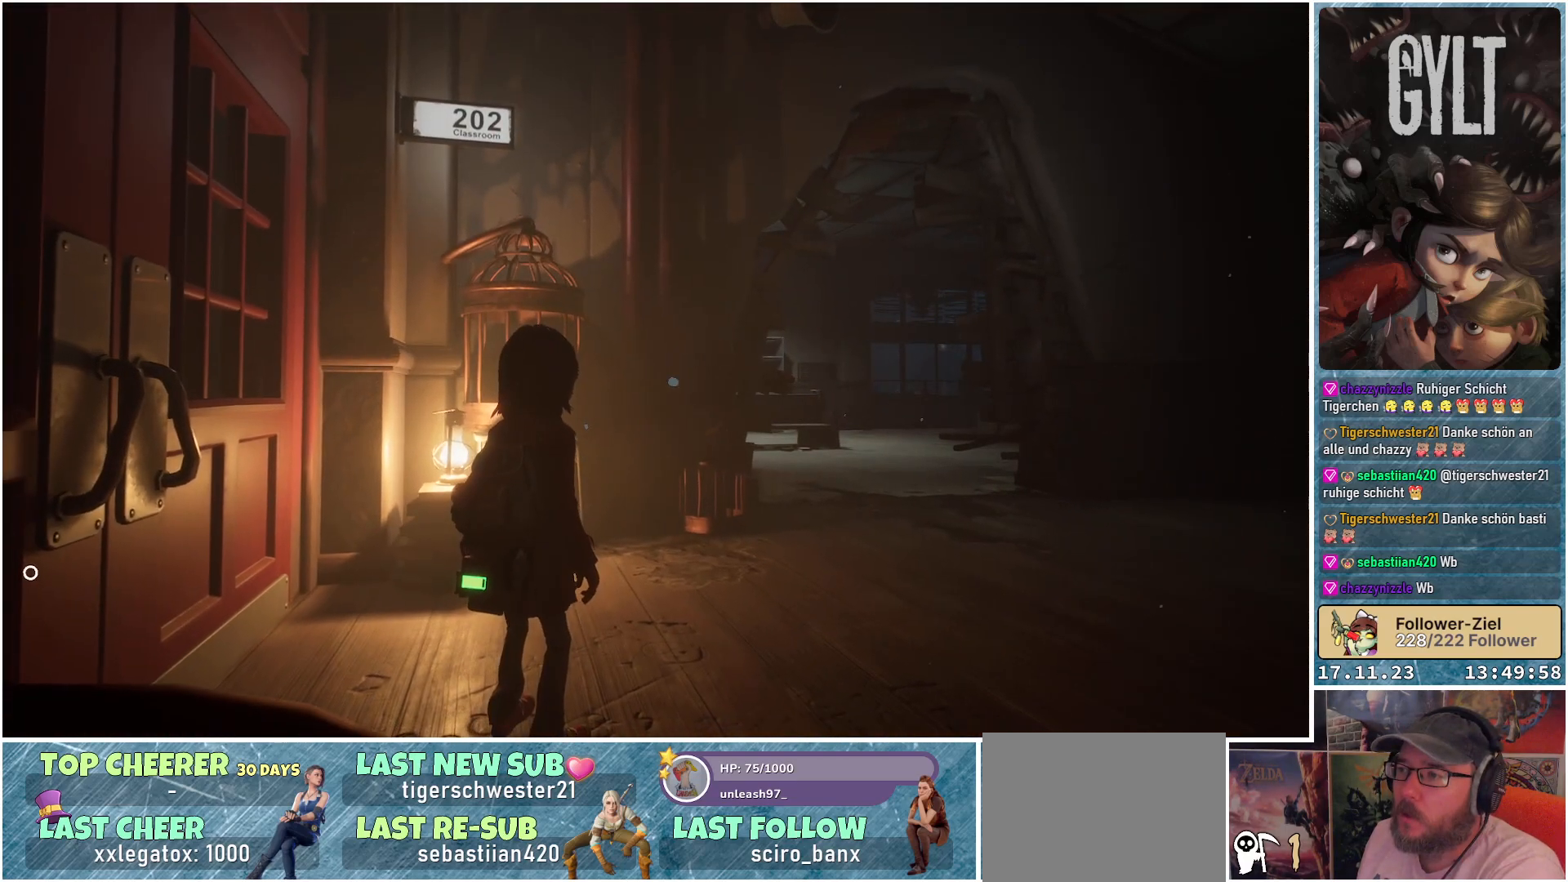
{"buttons": [], "left_stick": "center", "right_stick": "center", "events": [[167, "SELECT", "down"], [283, "SELECT", "up"]]}